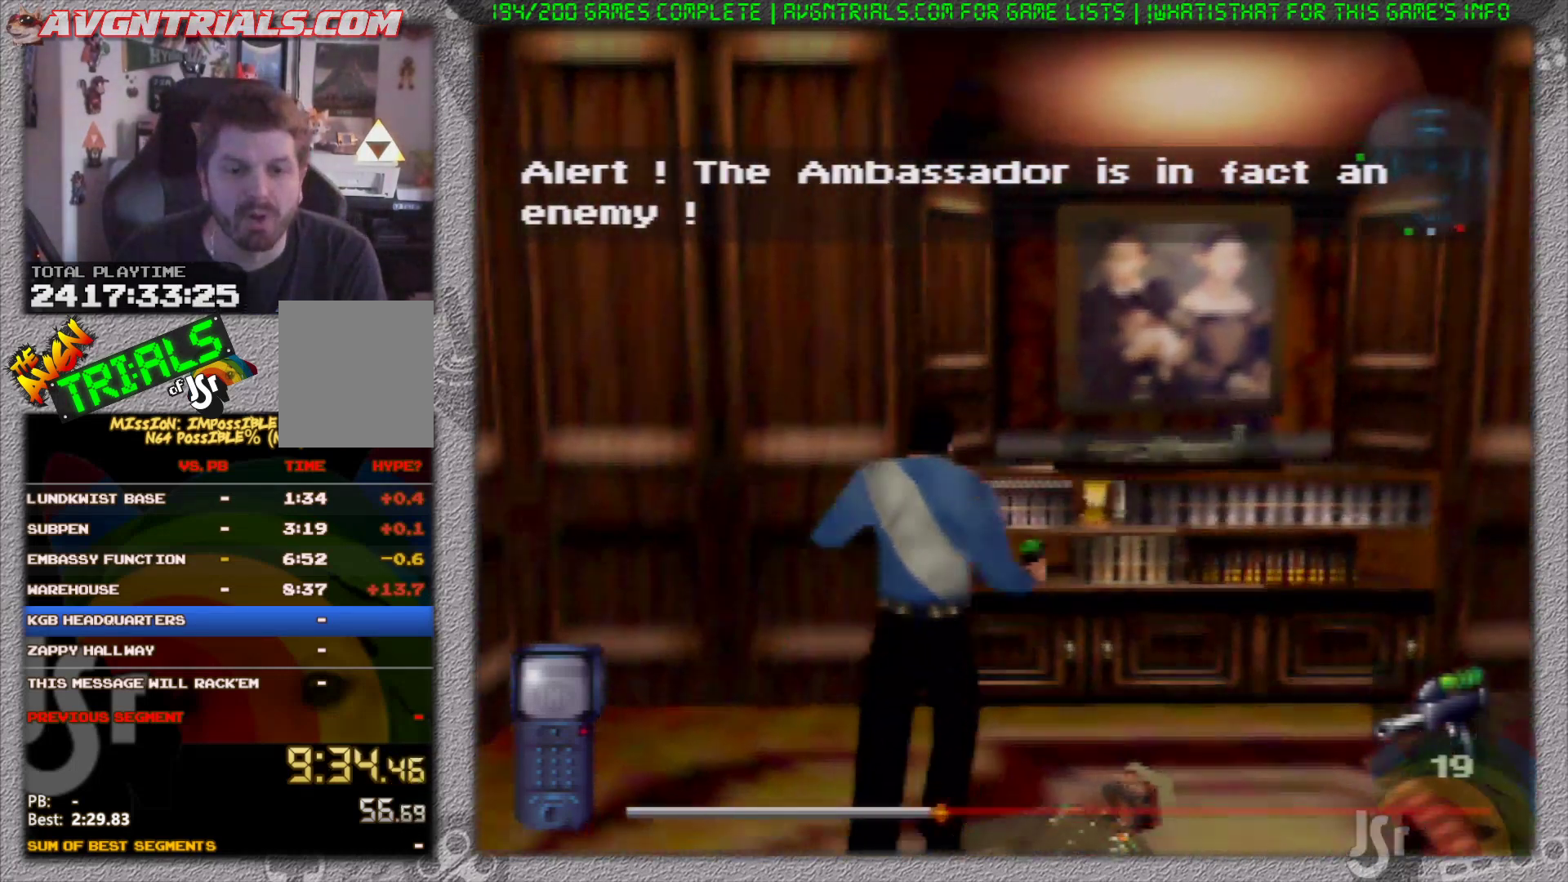
Gameplay with a controller (Nintendo layout); each line is a JSON object with the inputs held at the frame after it. "events" lists button and stick changes between this image and that frame as [ms after this image, input, new state], when the widget could be followed in between. Not read: L3 R3 Z.
{"buttons": ["A"], "left_stick": "center", "events": [[117, "left_stick", "up"], [283, "A", "down"], [283, "left_stick", "center"], [367, "A", "up"], [433, "A", "down"]]}
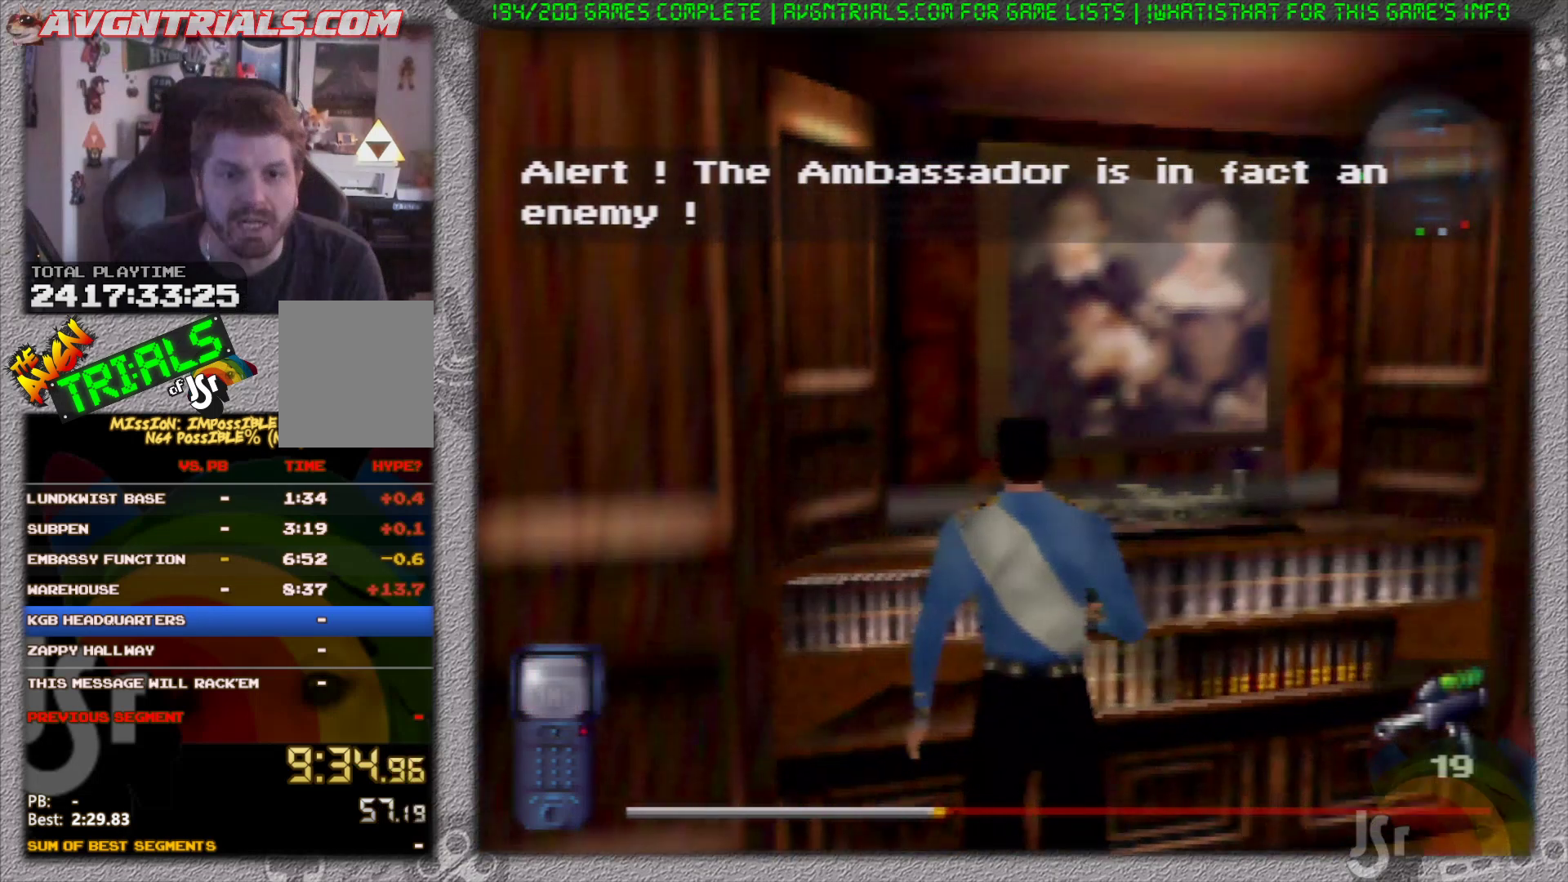
{"buttons": ["A"], "left_stick": "center", "events": [[17, "A", "up"], [83, "A", "down"], [167, "A", "up"], [217, "A", "down"], [317, "A", "up"], [367, "A", "down"], [450, "A", "up"], [500, "A", "down"]]}
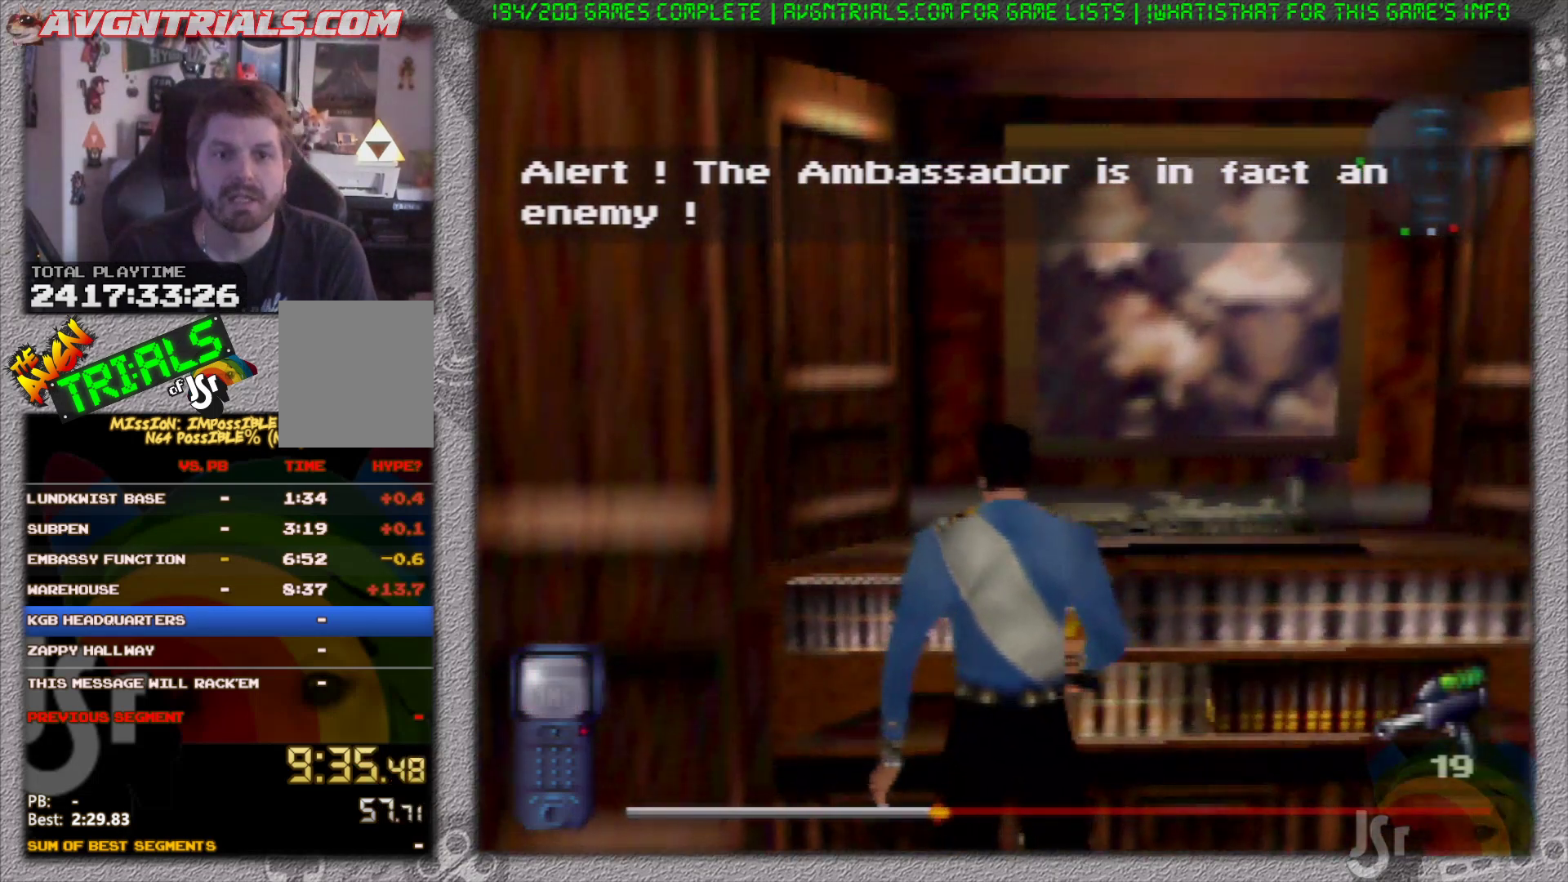
{"buttons": [], "left_stick": "right", "events": [[117, "A", "up"], [500, "left_stick", "right"]]}
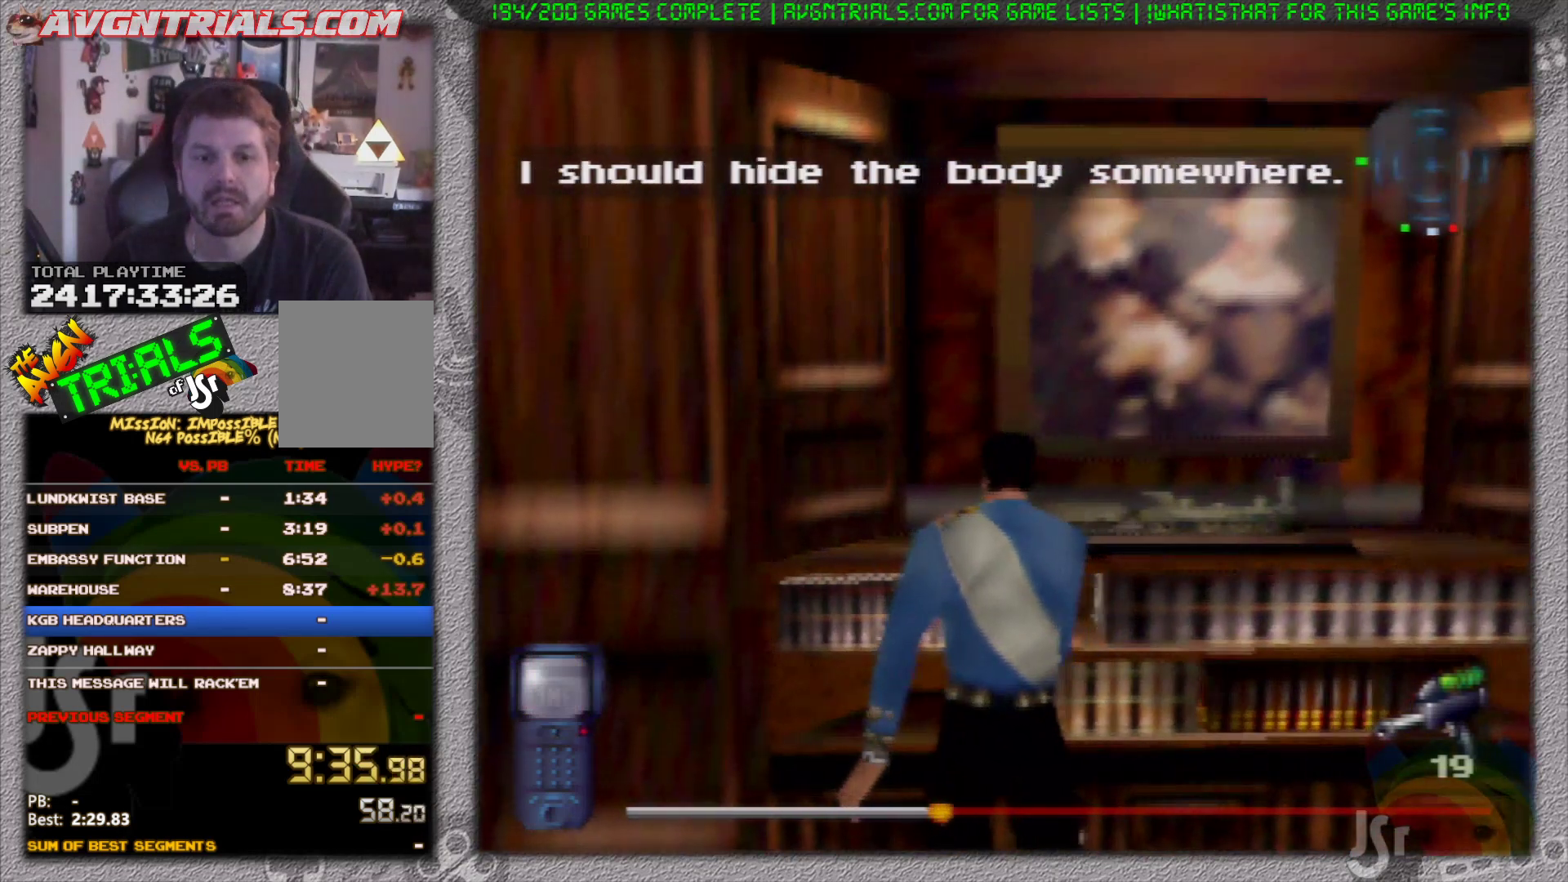
{"buttons": [], "left_stick": "up-right", "events": [[183, "left_stick", "up-right"]]}
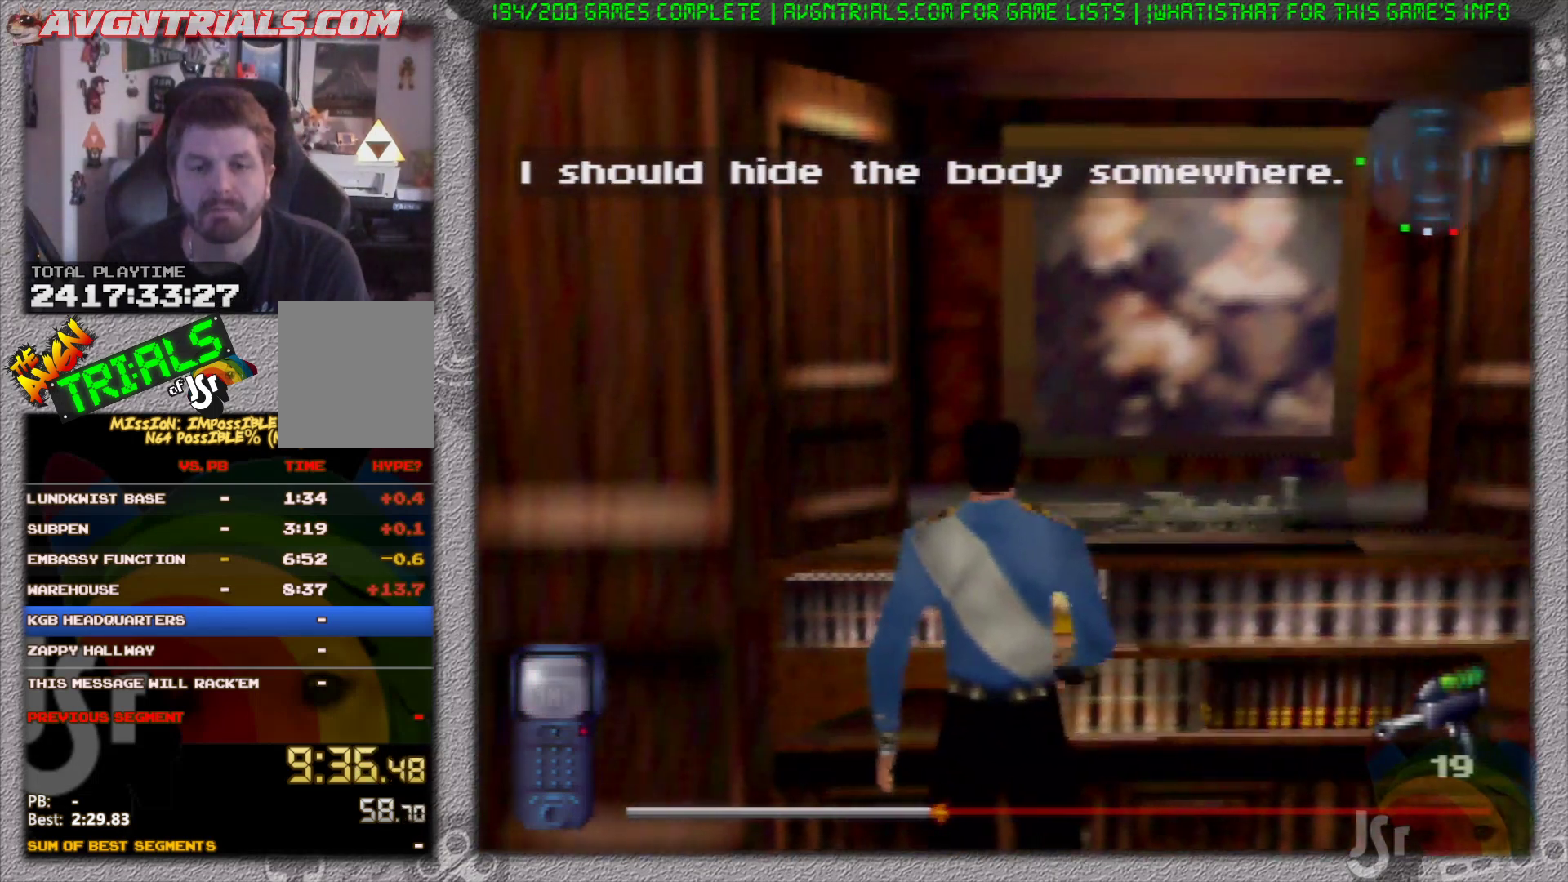
{"buttons": [], "left_stick": "up-right", "events": [[100, "left_stick", "up"], [283, "left_stick", "up-right"]]}
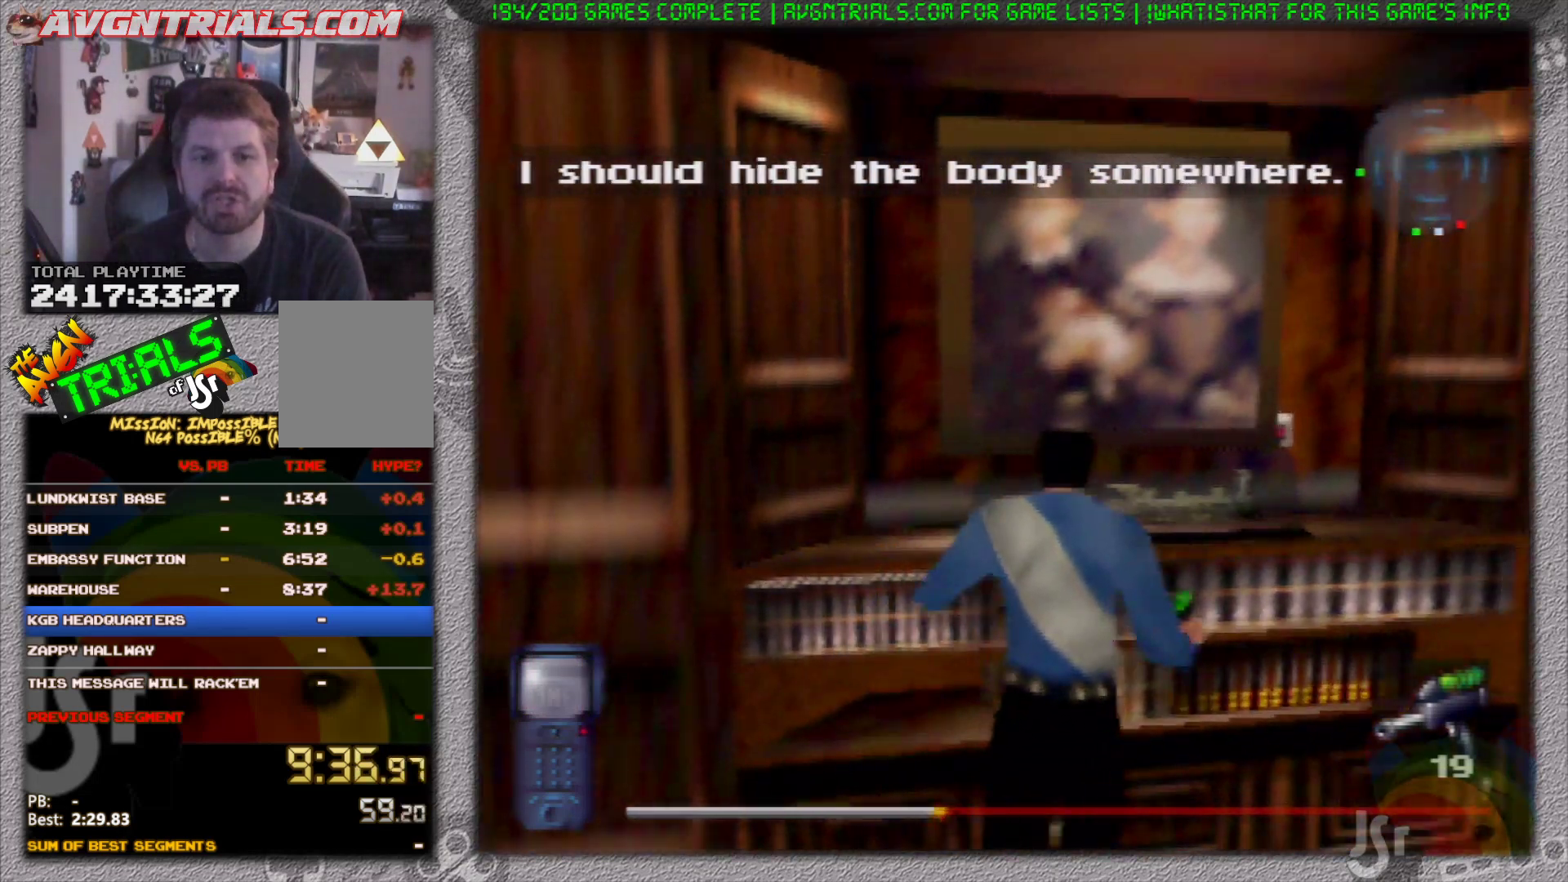
{"buttons": [], "left_stick": "center", "events": [[117, "left_stick", "up-left"], [233, "A", "down"], [317, "left_stick", "center"], [350, "A", "up"], [400, "A", "down"], [500, "A", "up"]]}
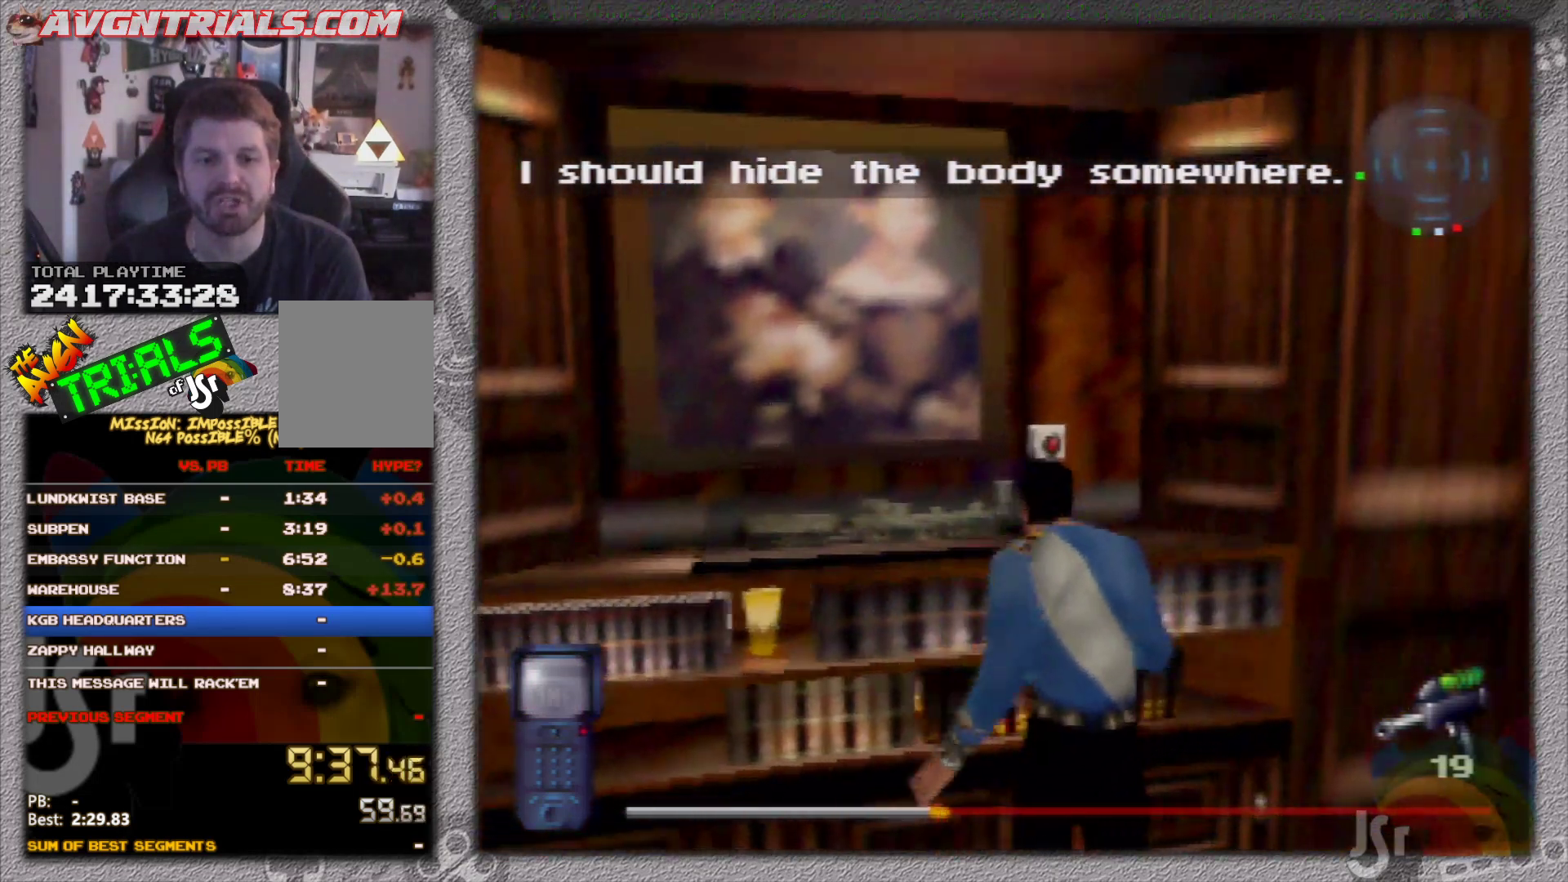
{"buttons": ["A"], "left_stick": "center", "events": [[50, "A", "down"], [133, "A", "up"], [200, "A", "down"], [283, "A", "up"], [350, "A", "down"], [433, "A", "up"], [483, "A", "down"]]}
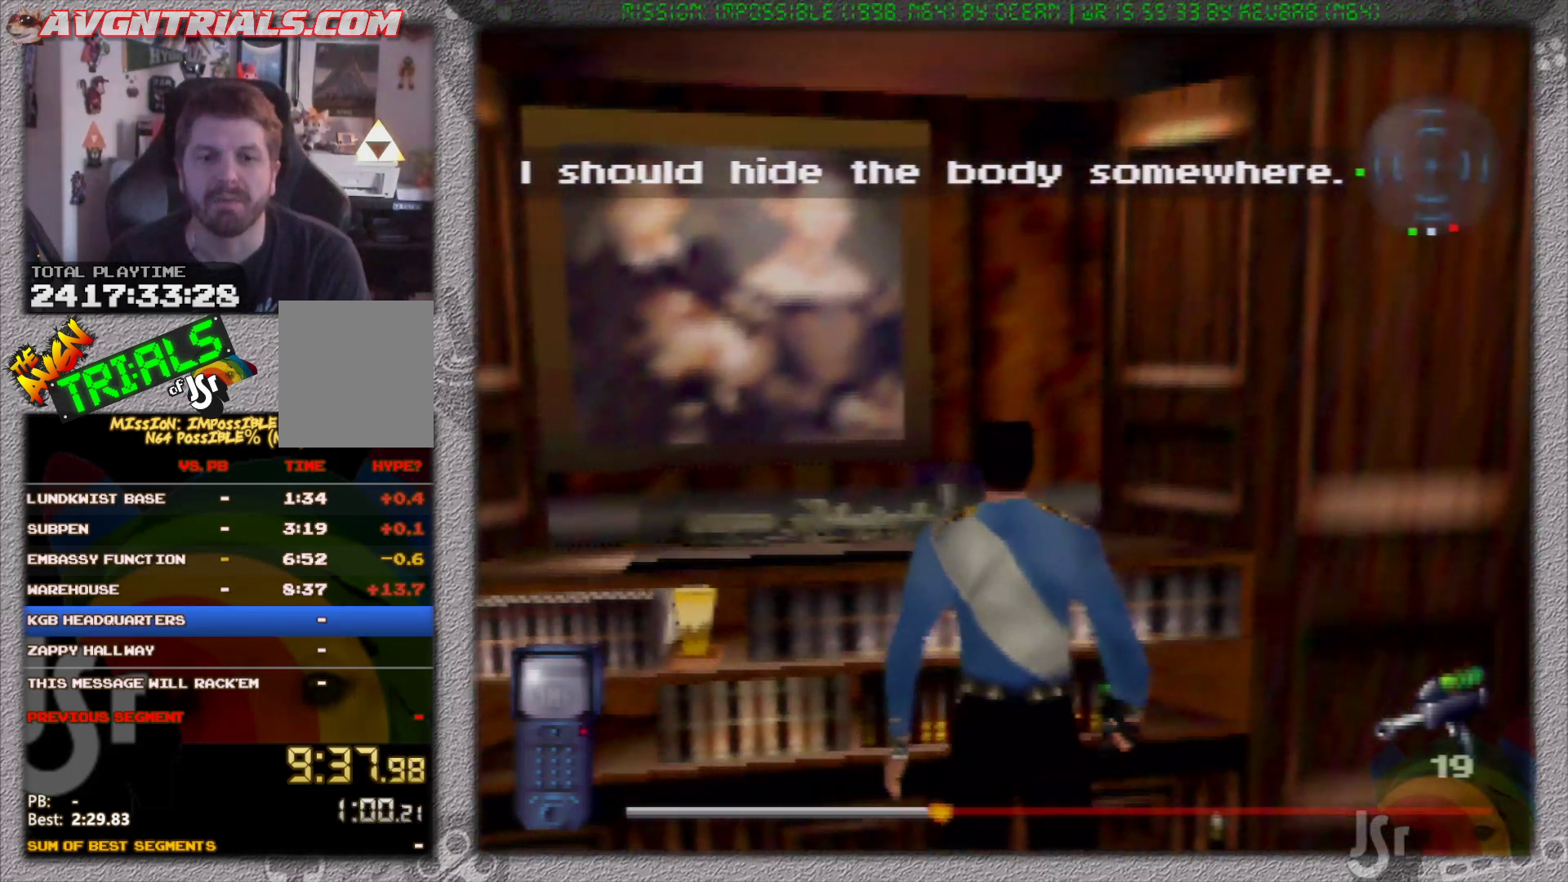
{"buttons": [], "left_stick": "center", "events": [[83, "A", "up"], [167, "A", "down"], [250, "A", "up"], [317, "A", "down"], [433, "A", "up"]]}
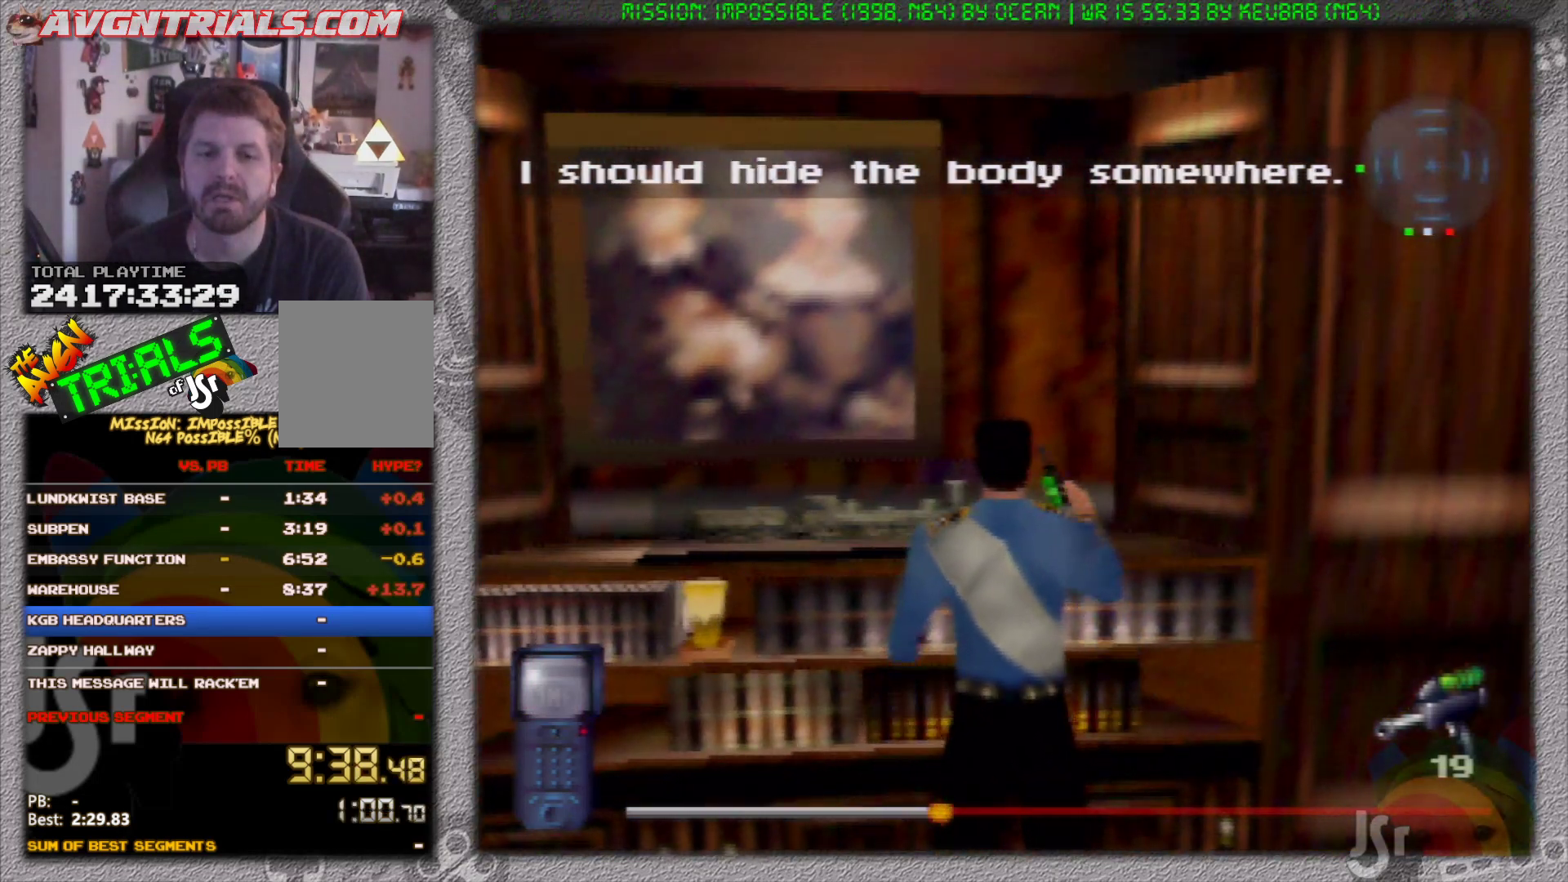
{"buttons": [], "left_stick": "left", "events": [[317, "left_stick", "left"]]}
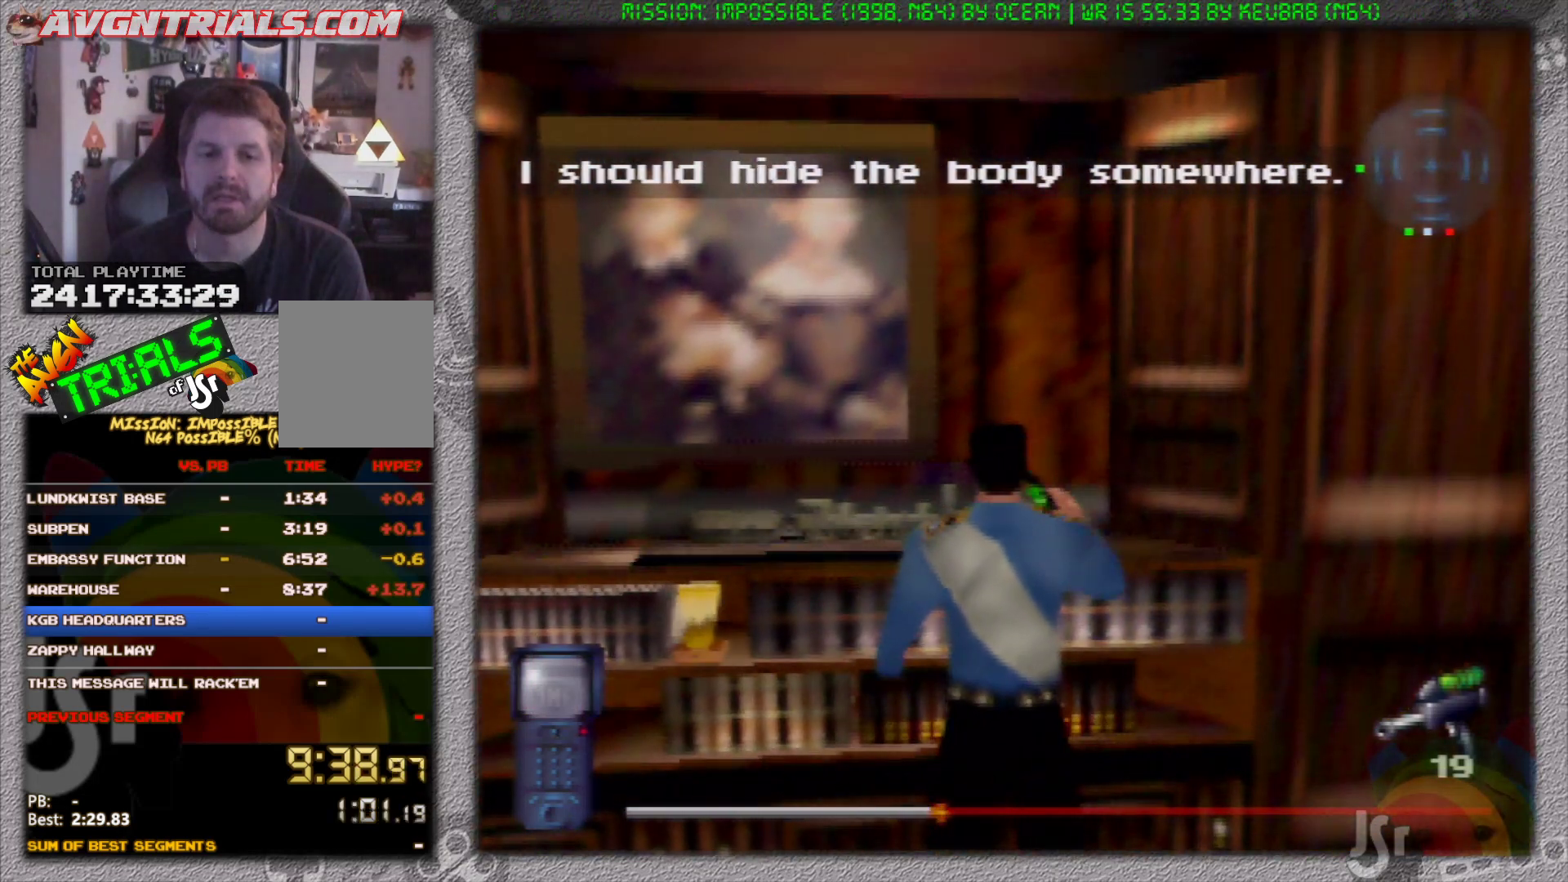
{"buttons": [], "left_stick": "left", "events": []}
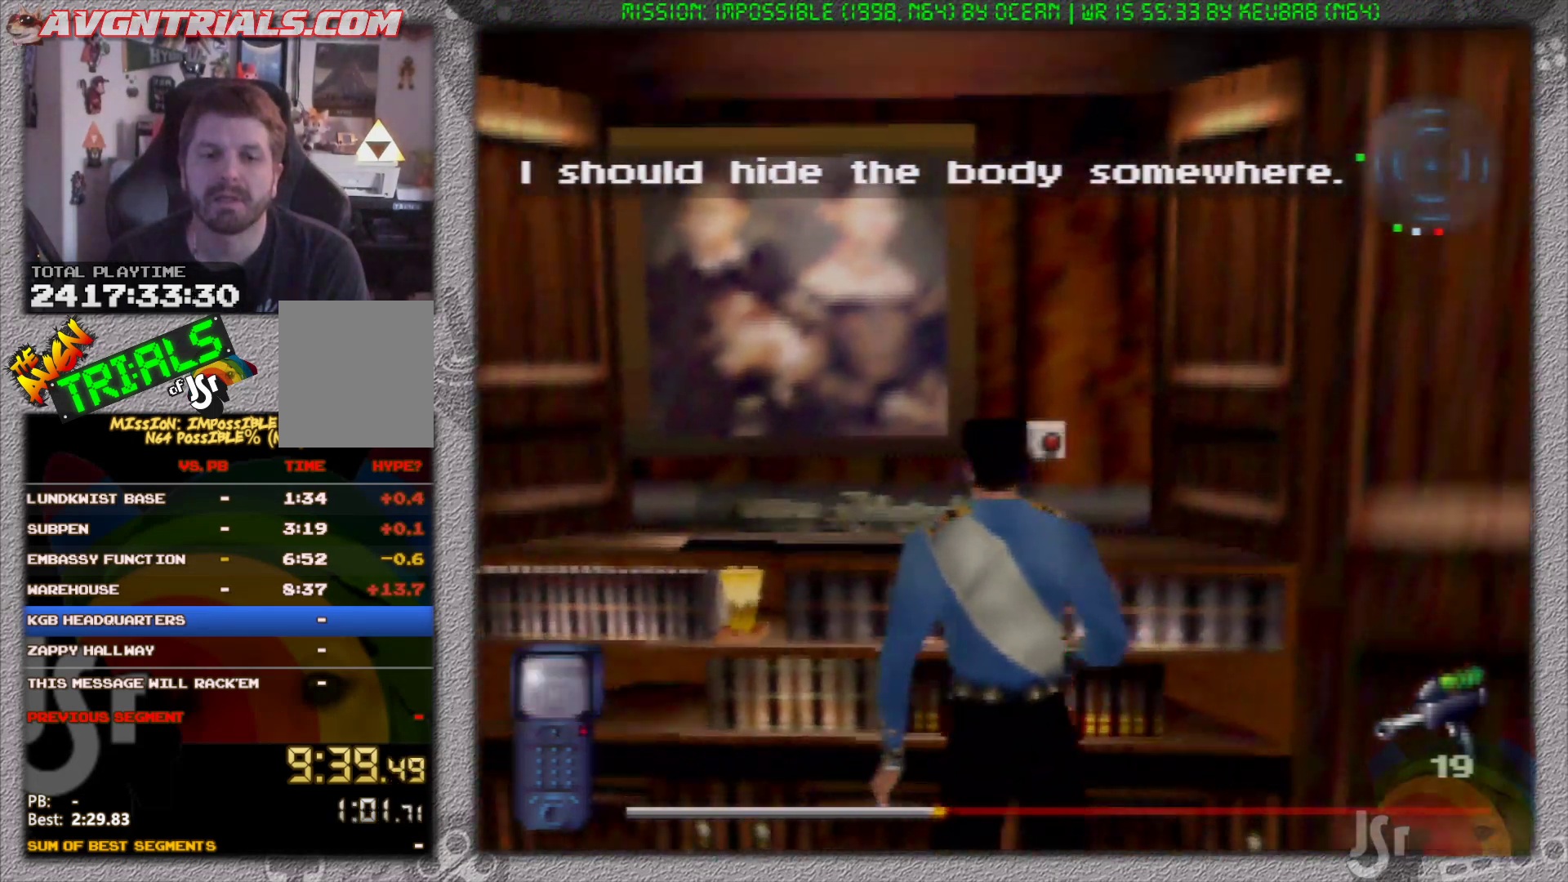
{"buttons": [], "left_stick": "up-left", "events": [[500, "left_stick", "up-left"]]}
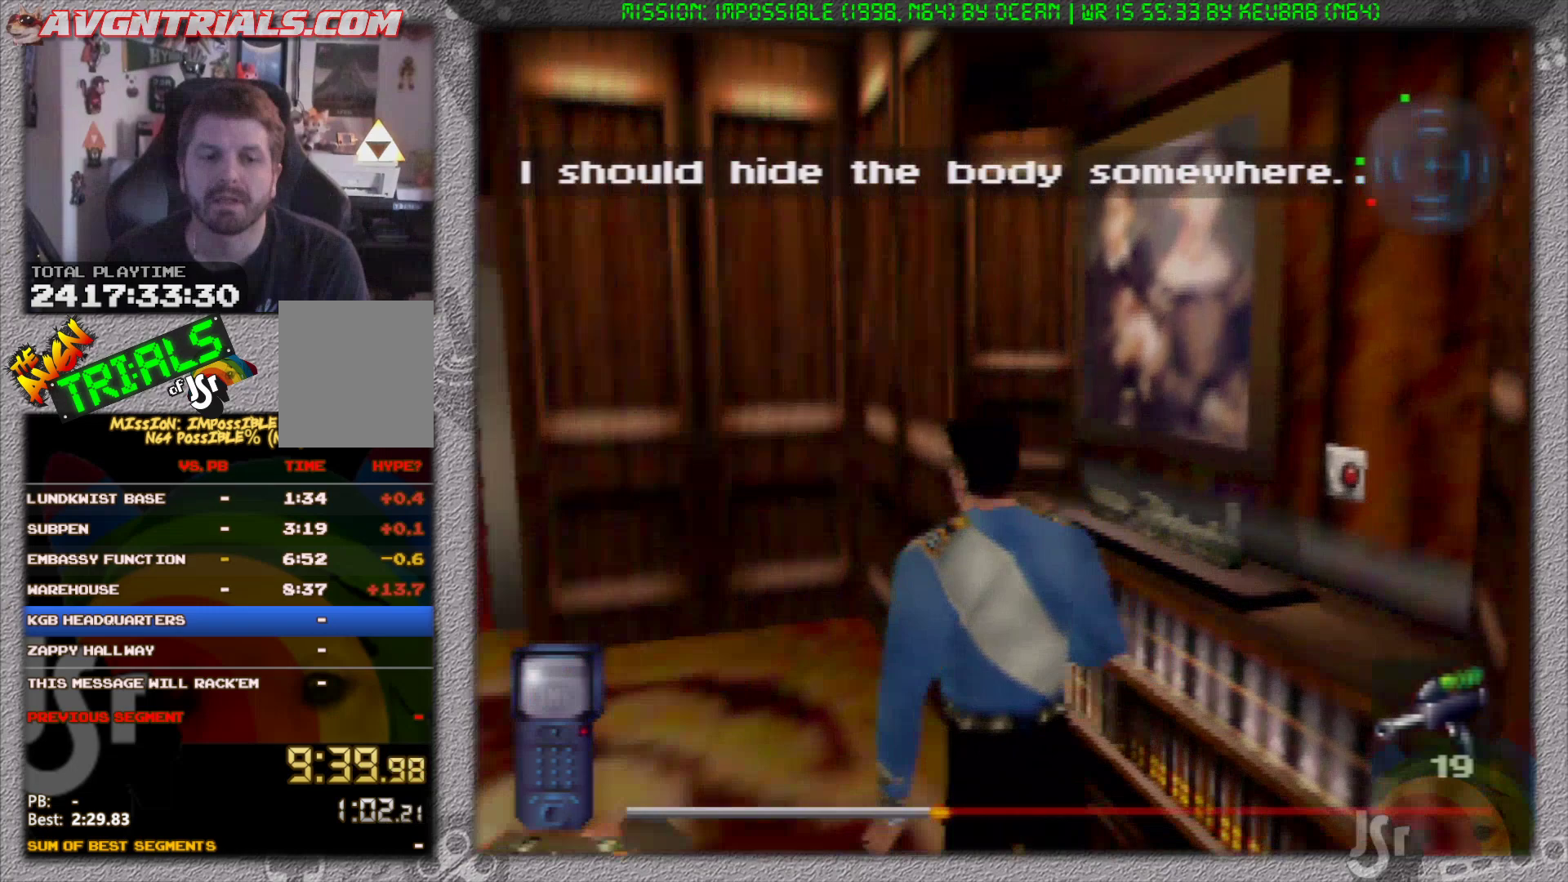
{"buttons": [], "left_stick": "center", "events": [[383, "left_stick", "center"], [417, "A", "down"], [500, "A", "up"]]}
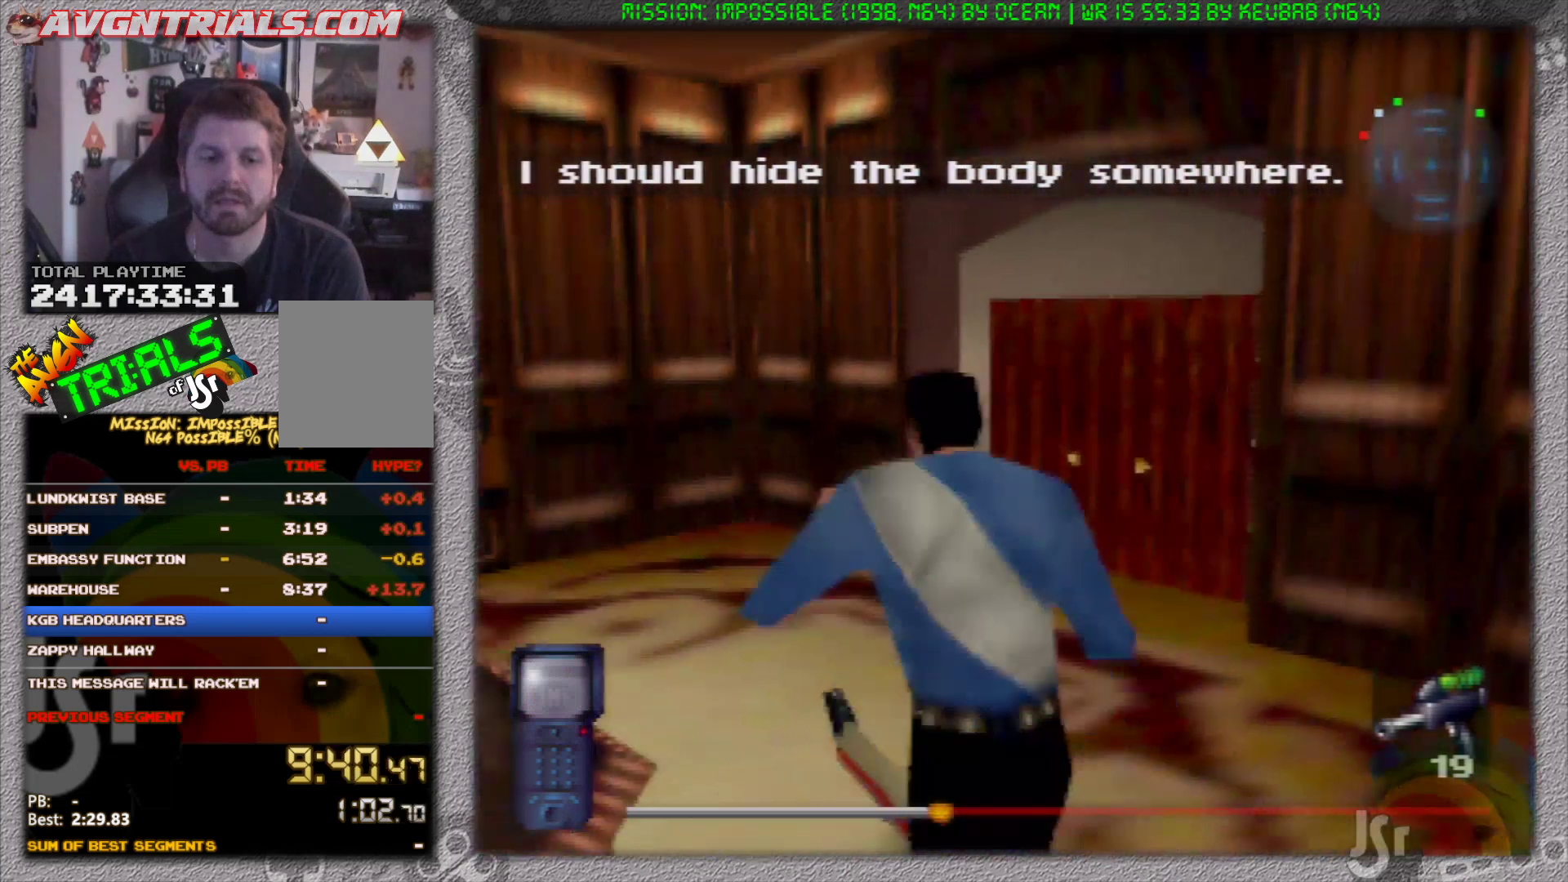
{"buttons": [], "left_stick": "center", "events": [[67, "A", "down"], [150, "A", "up"], [200, "A", "down"], [300, "A", "up"], [367, "A", "down"], [467, "A", "up"]]}
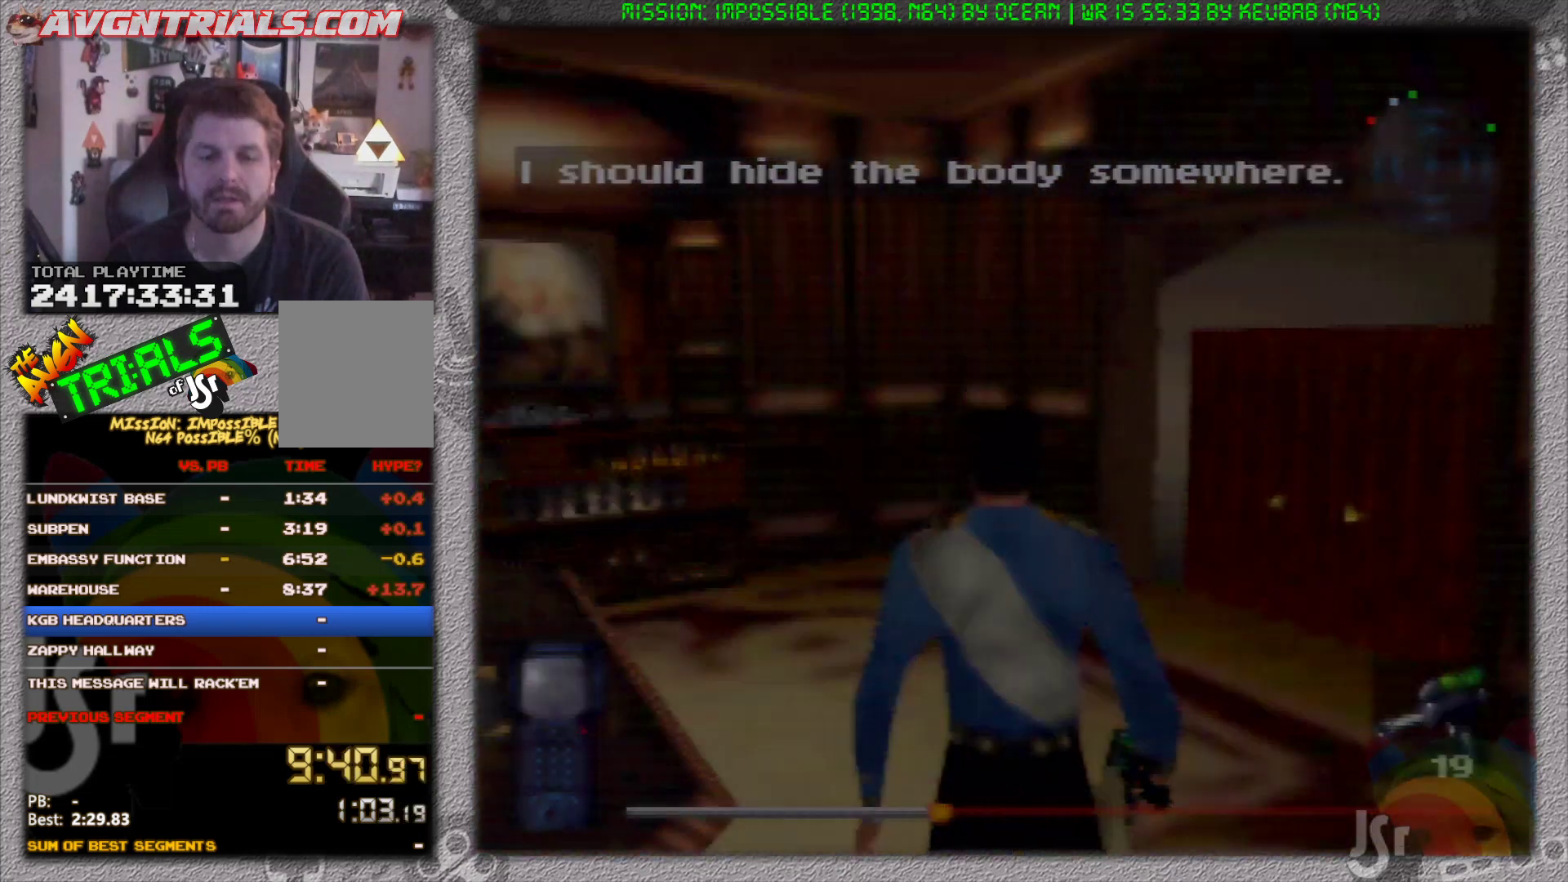
{"buttons": [], "left_stick": "center", "events": [[33, "A", "down"], [133, "A", "up"]]}
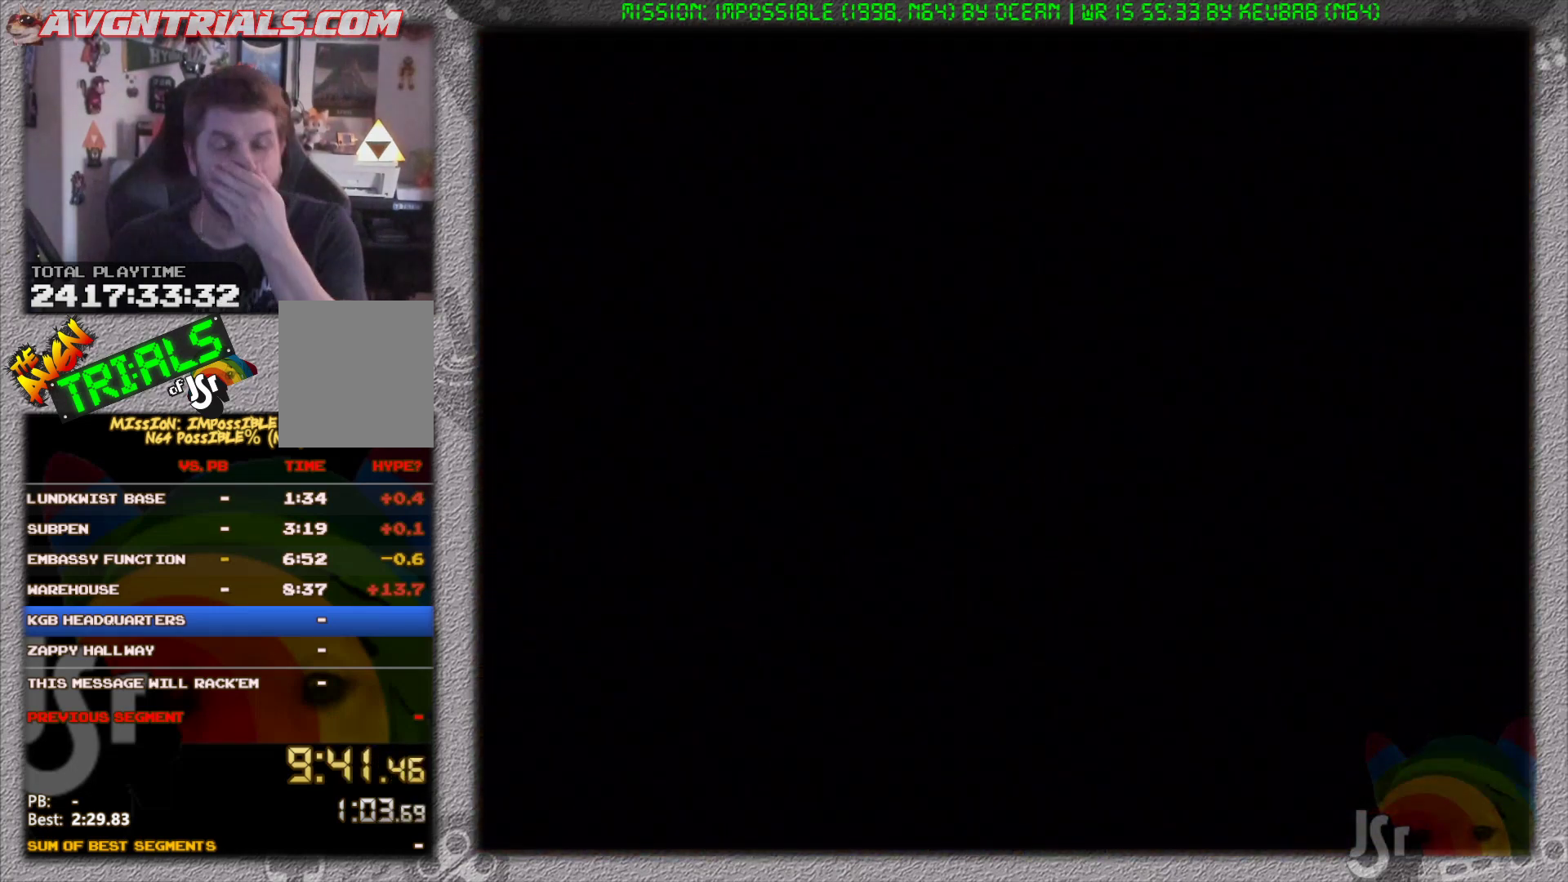
{"buttons": [], "left_stick": "center", "events": []}
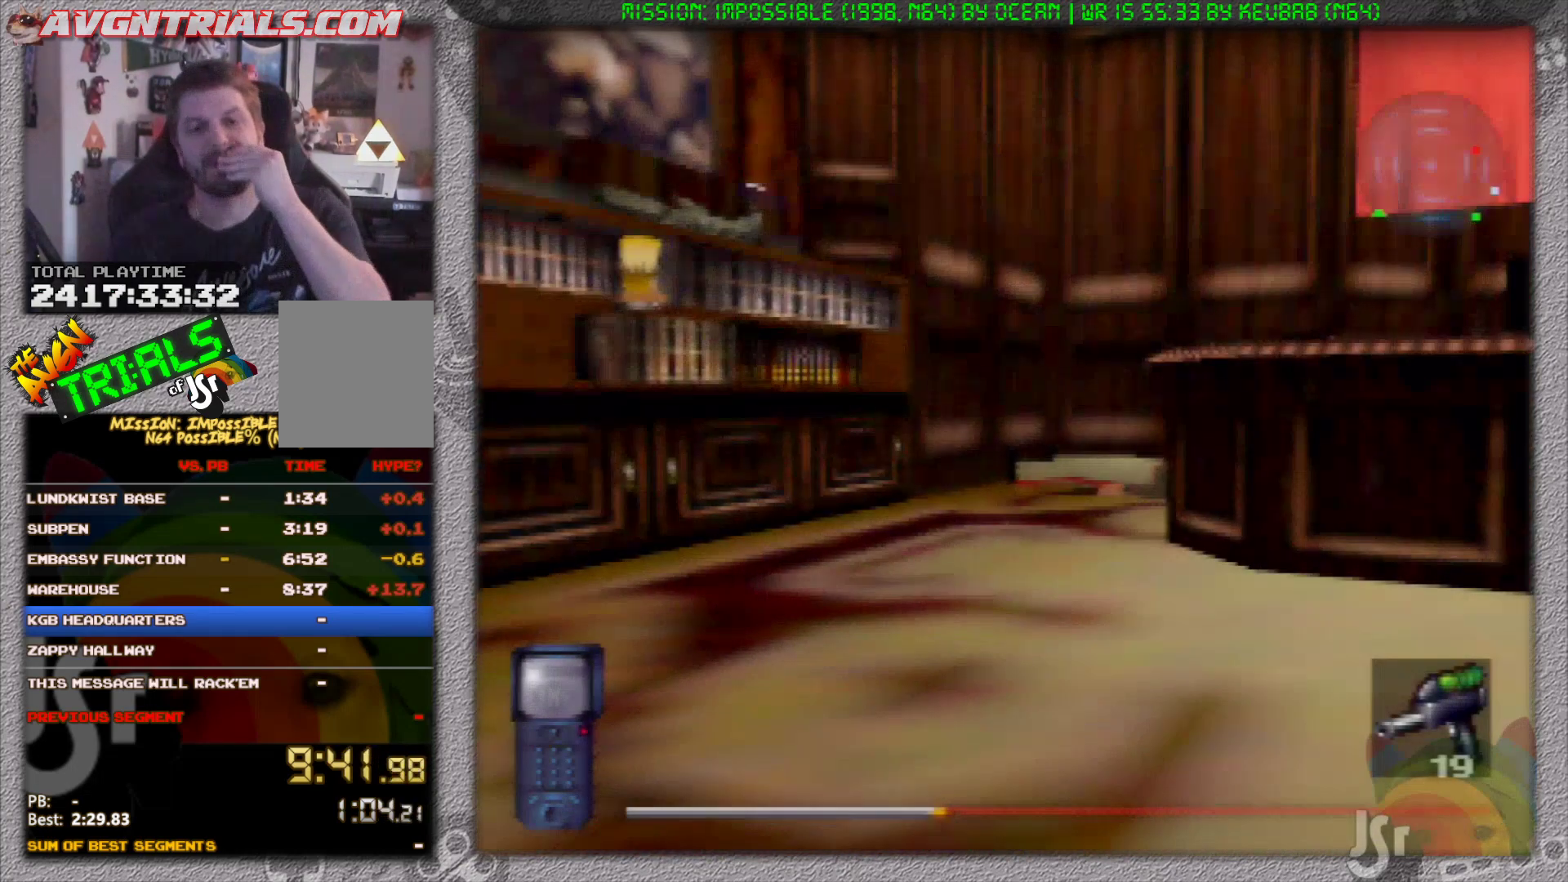
{"buttons": [], "left_stick": "center", "events": []}
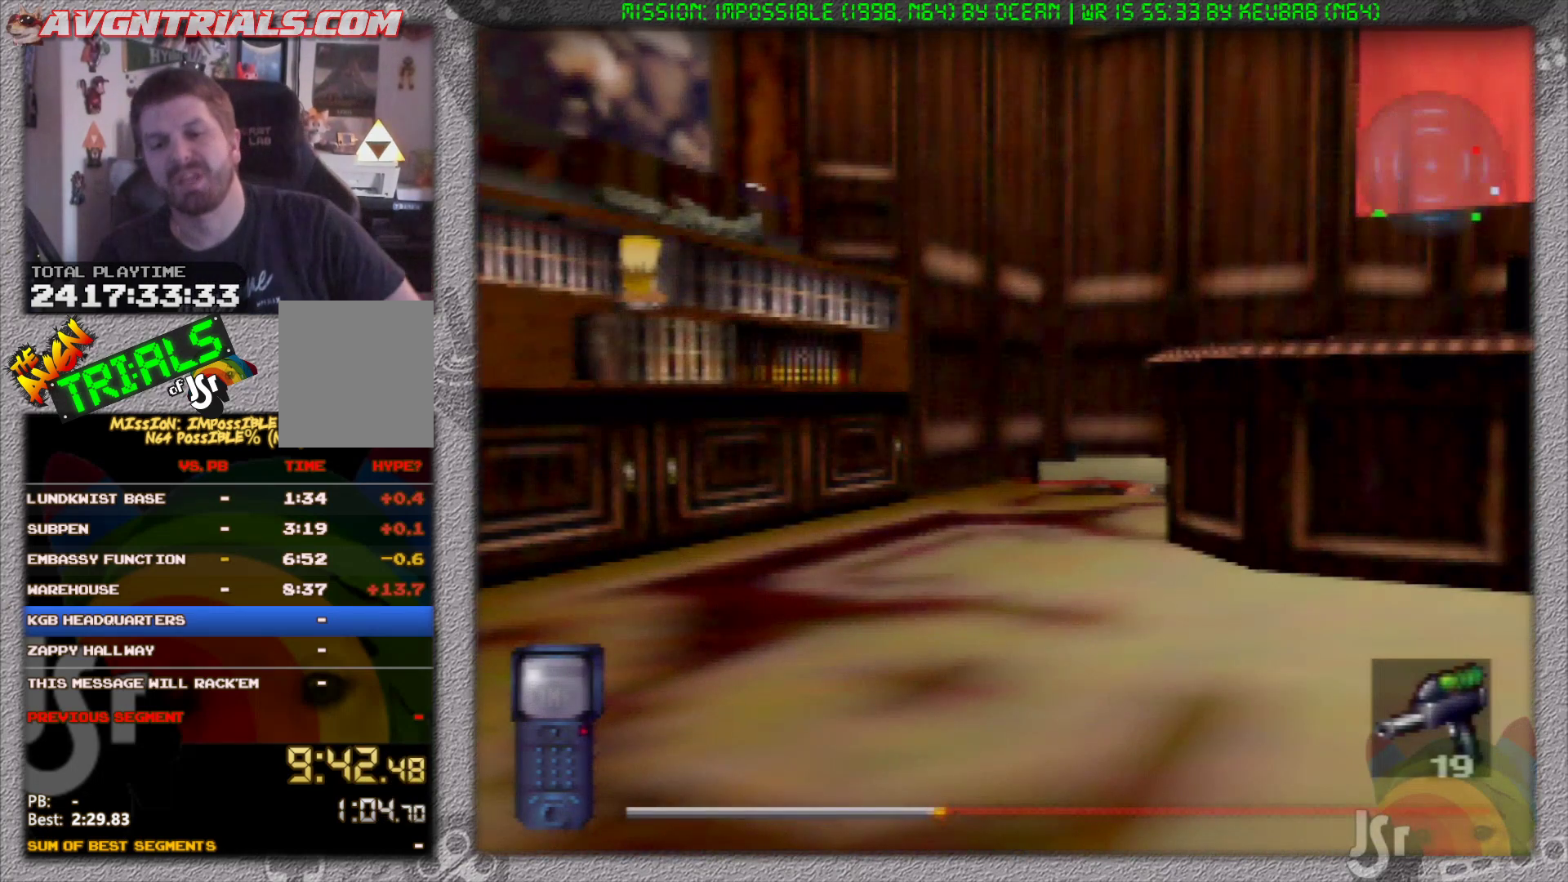
{"buttons": [], "left_stick": "center", "events": []}
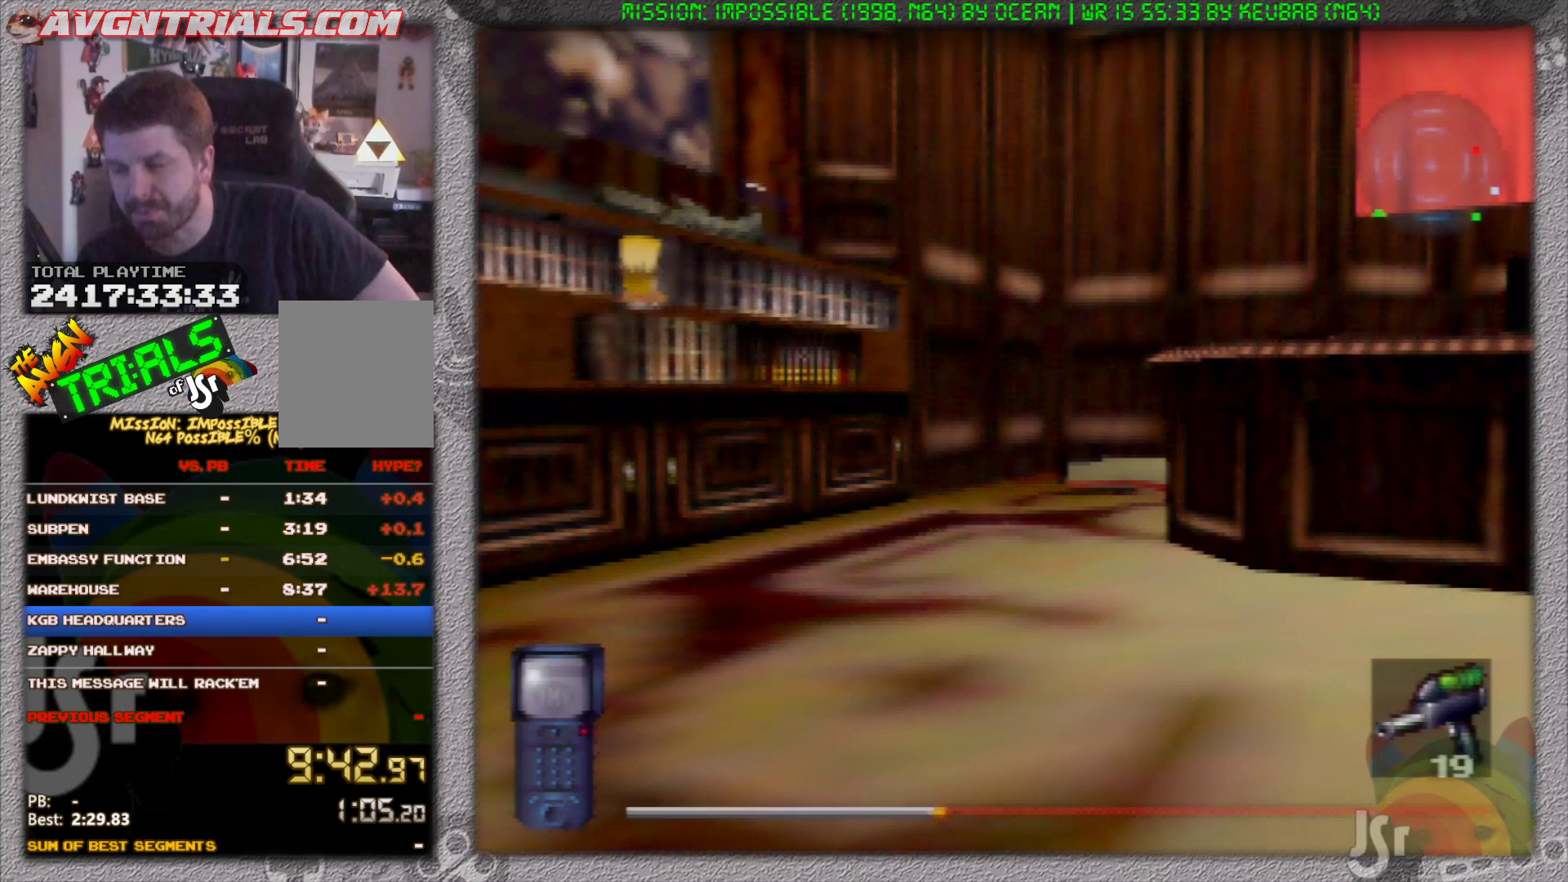
{"buttons": [], "left_stick": "center", "events": []}
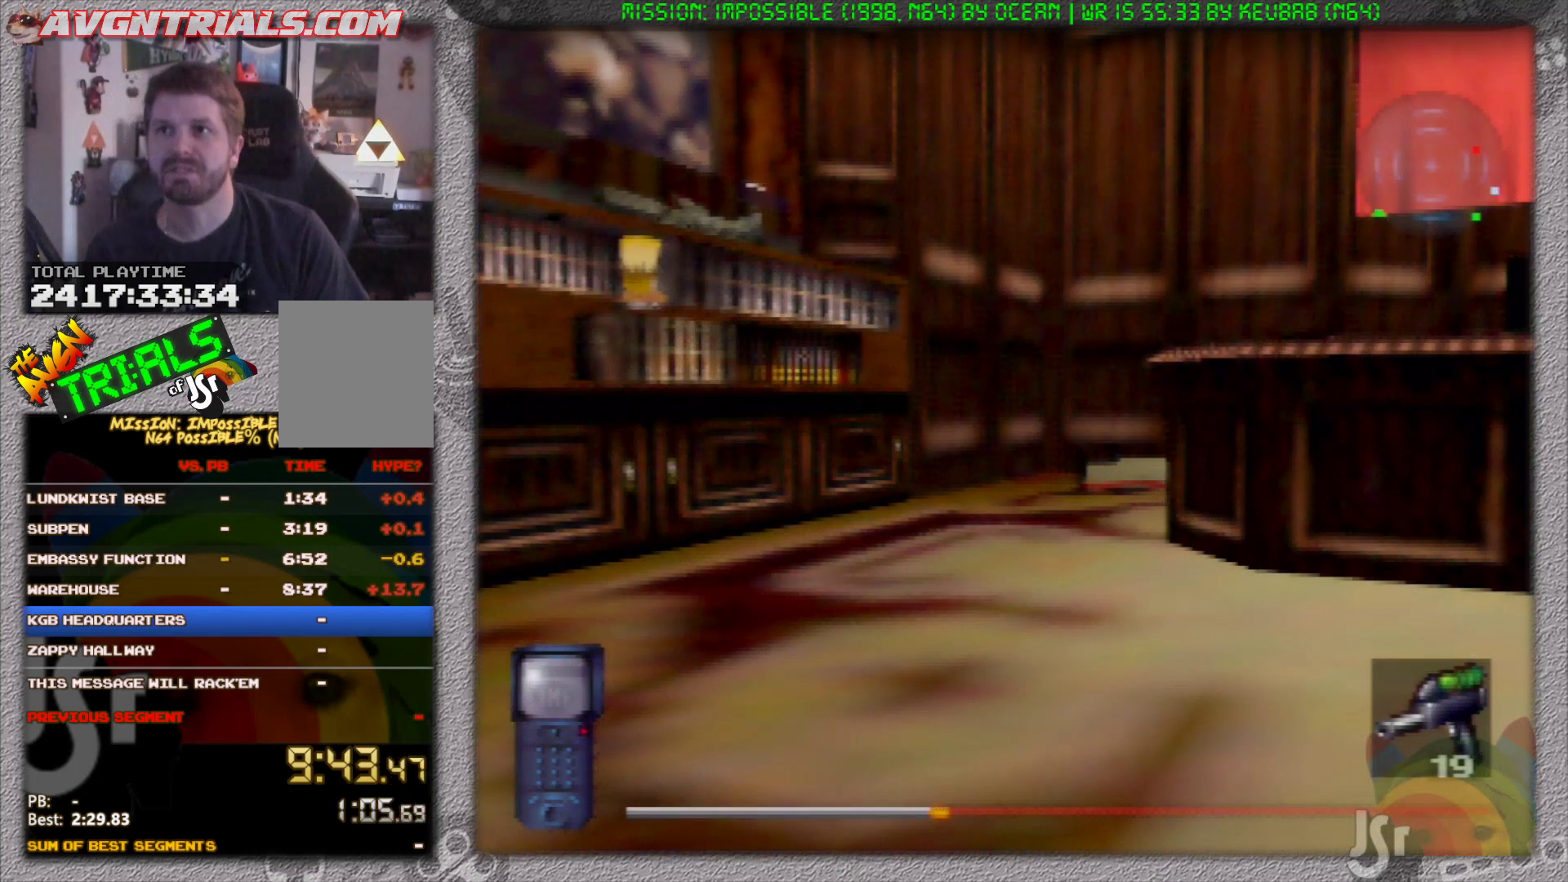
{"buttons": [], "left_stick": "center", "events": []}
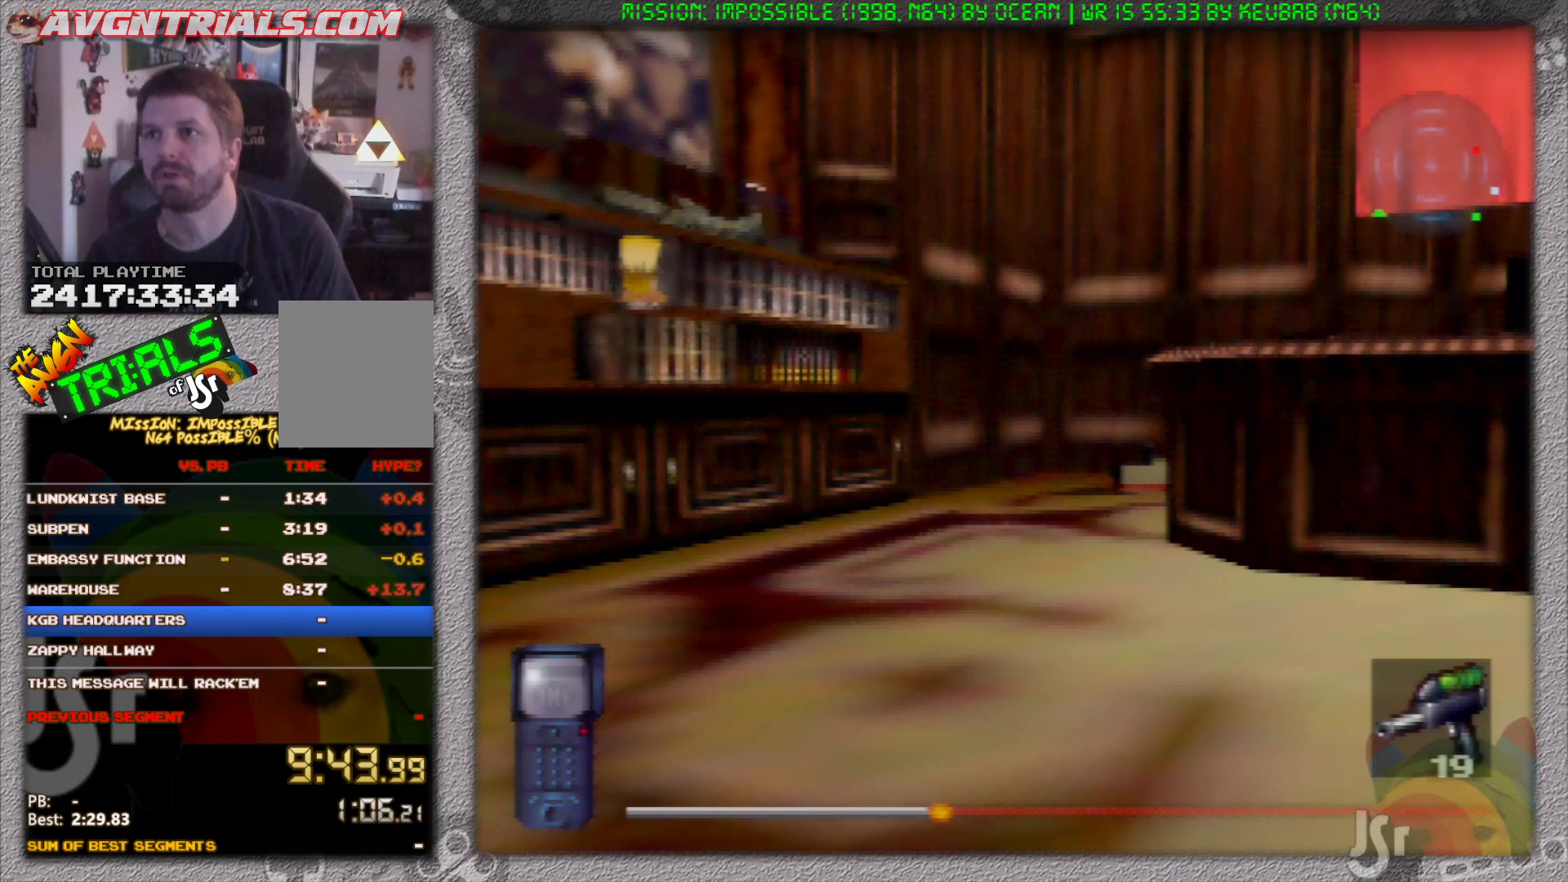
{"buttons": [], "left_stick": "center", "events": []}
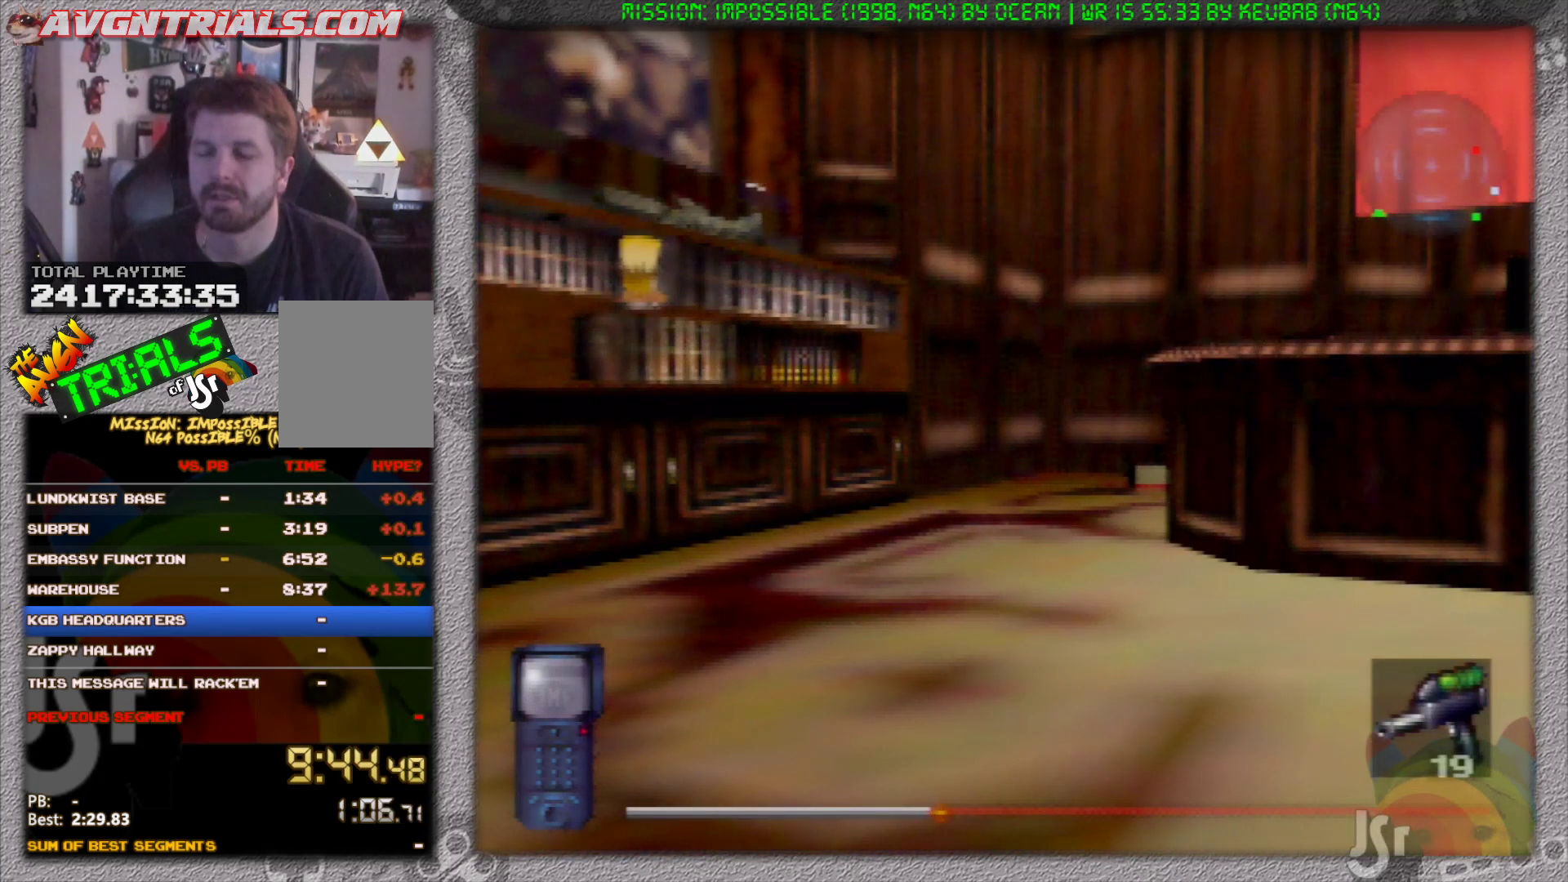
{"buttons": [], "left_stick": "center", "events": []}
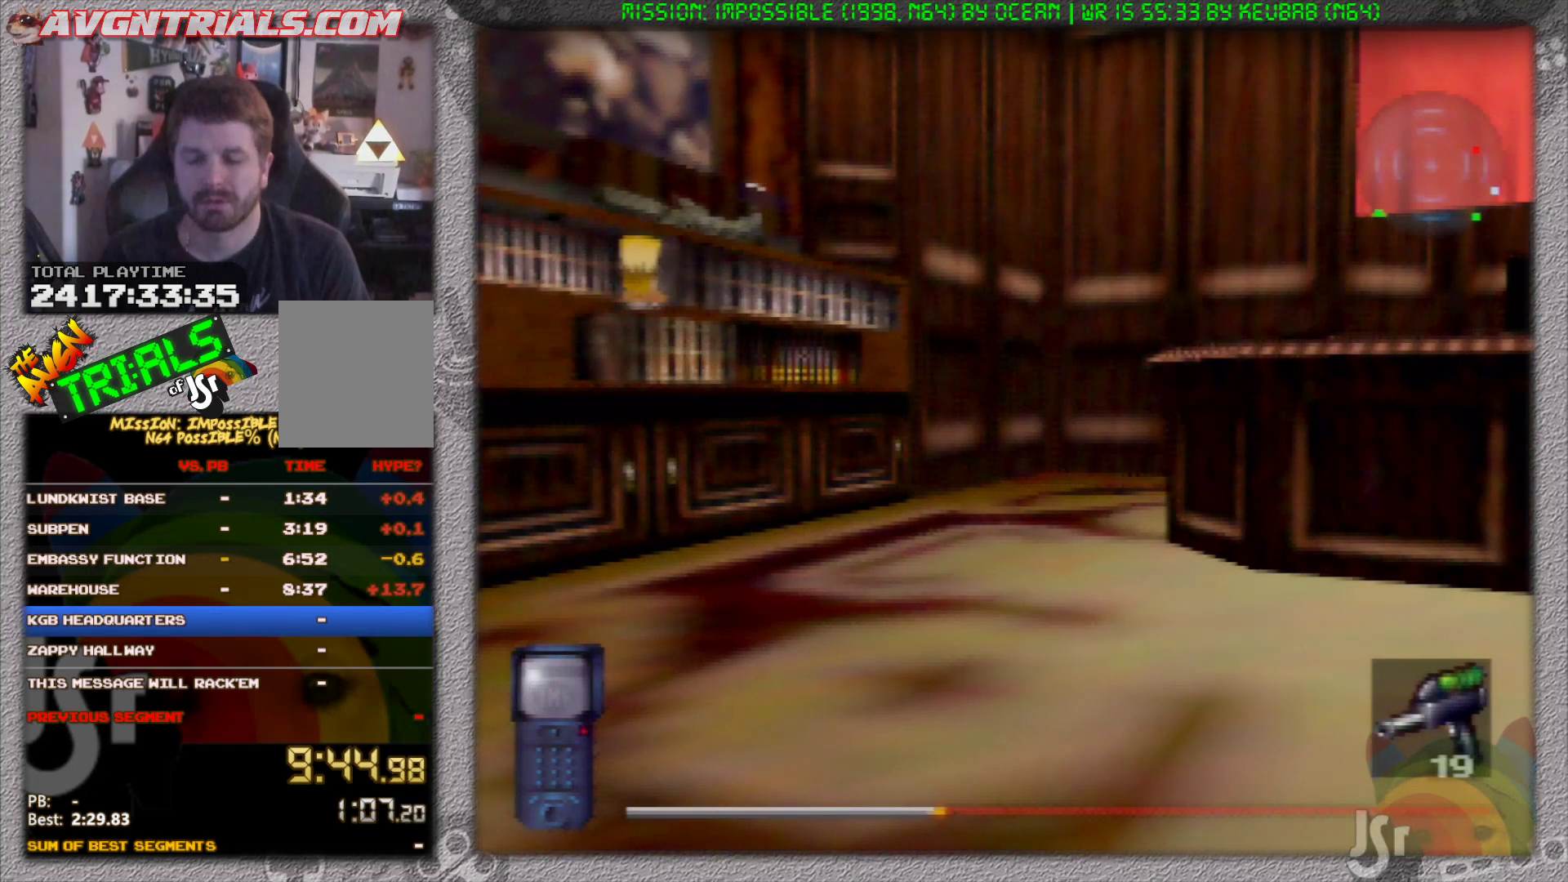
{"buttons": [], "left_stick": "center", "events": []}
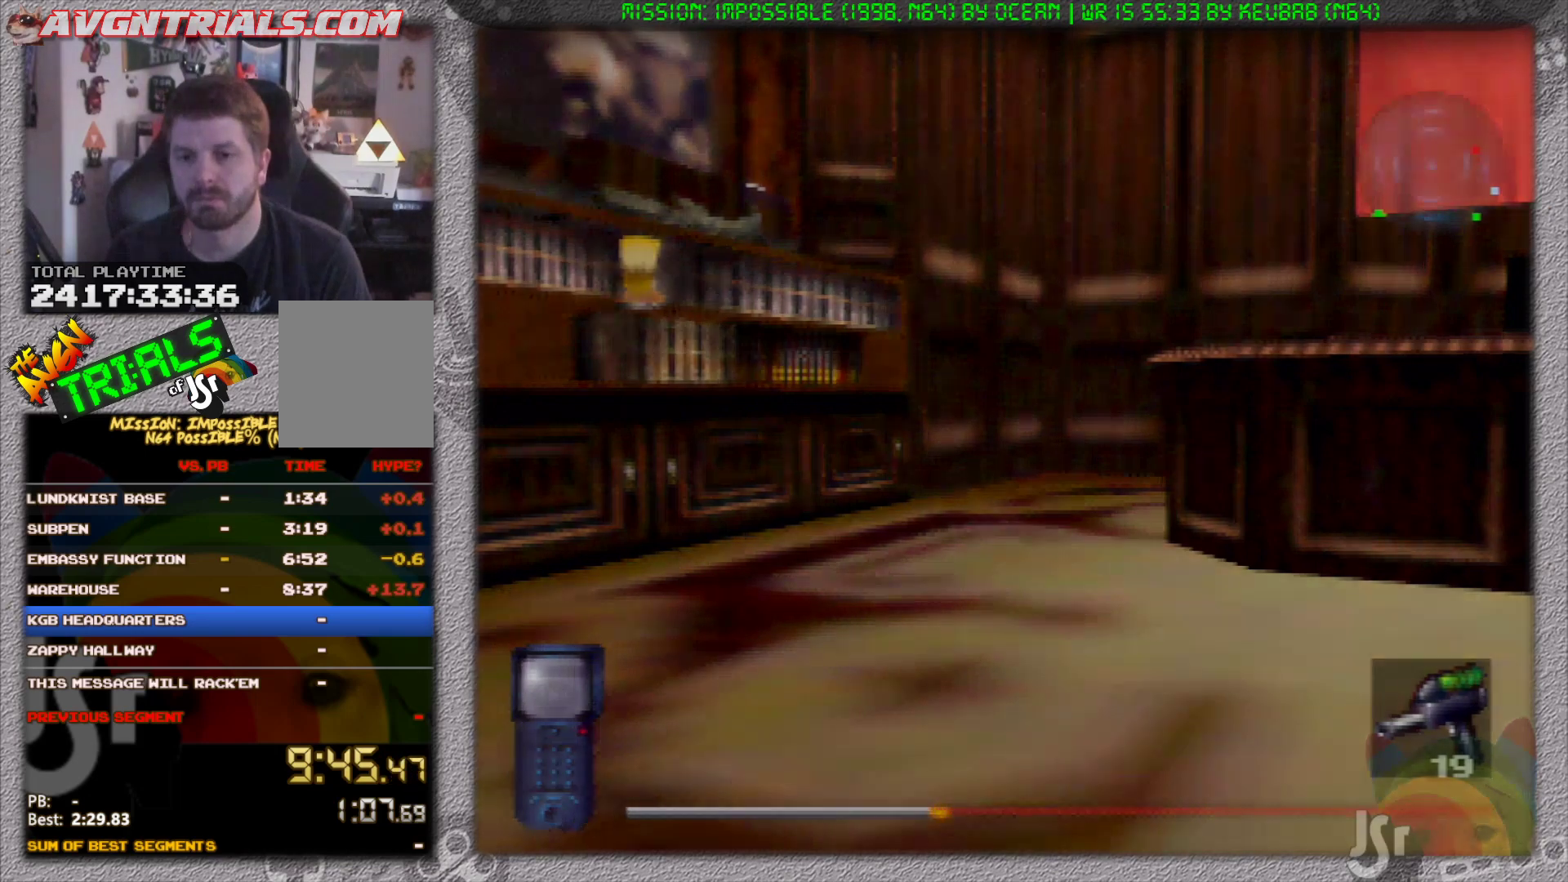
{"buttons": [], "left_stick": "center", "events": []}
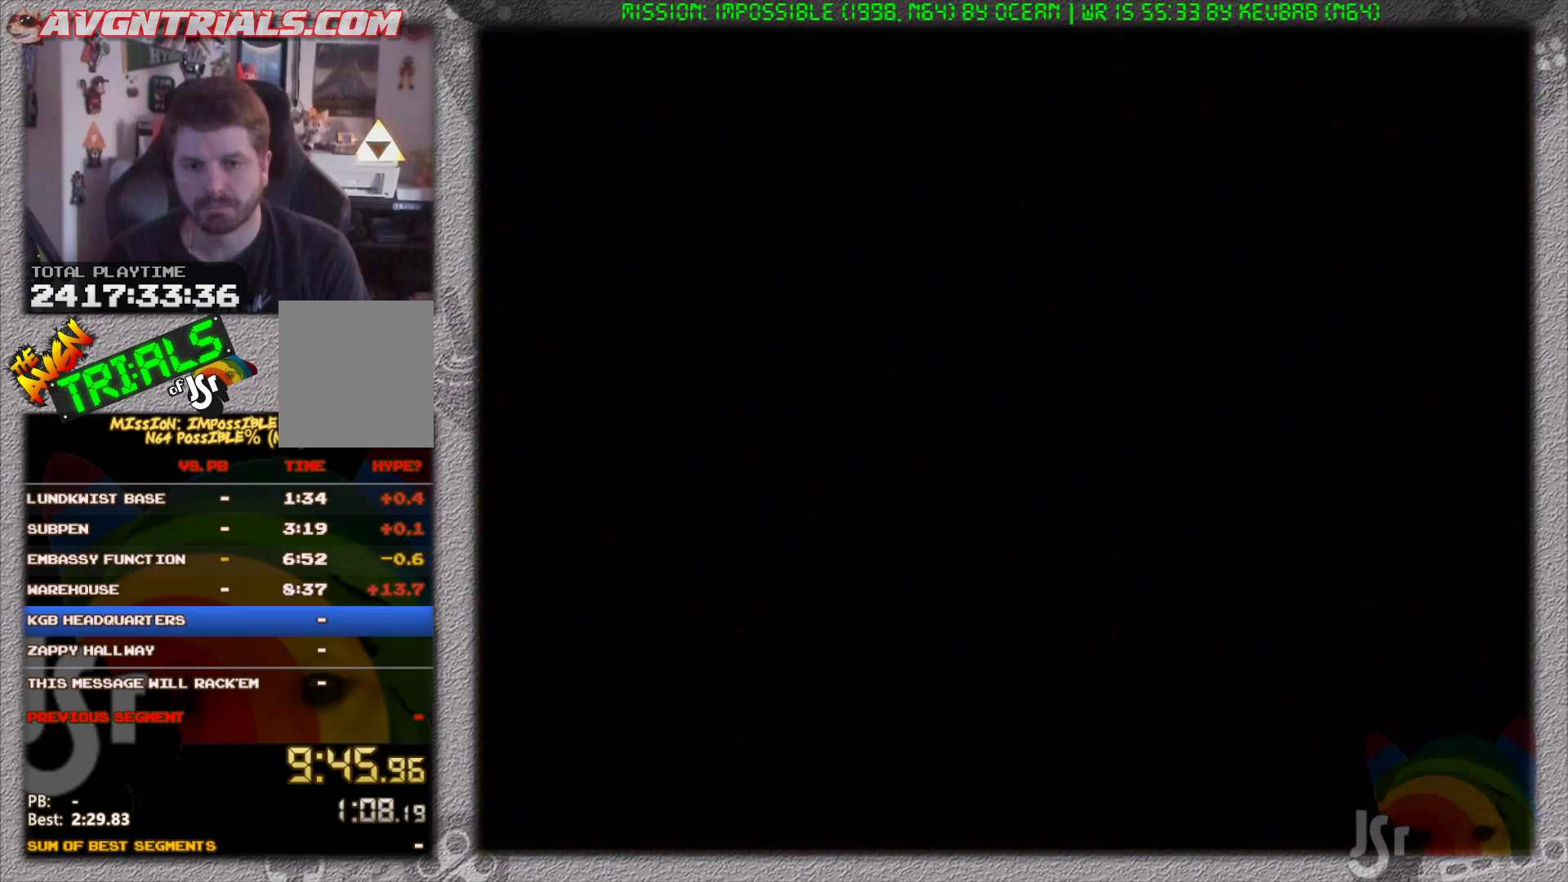
{"buttons": [], "left_stick": "center", "events": [[33, "B", "down"], [217, "B", "up"]]}
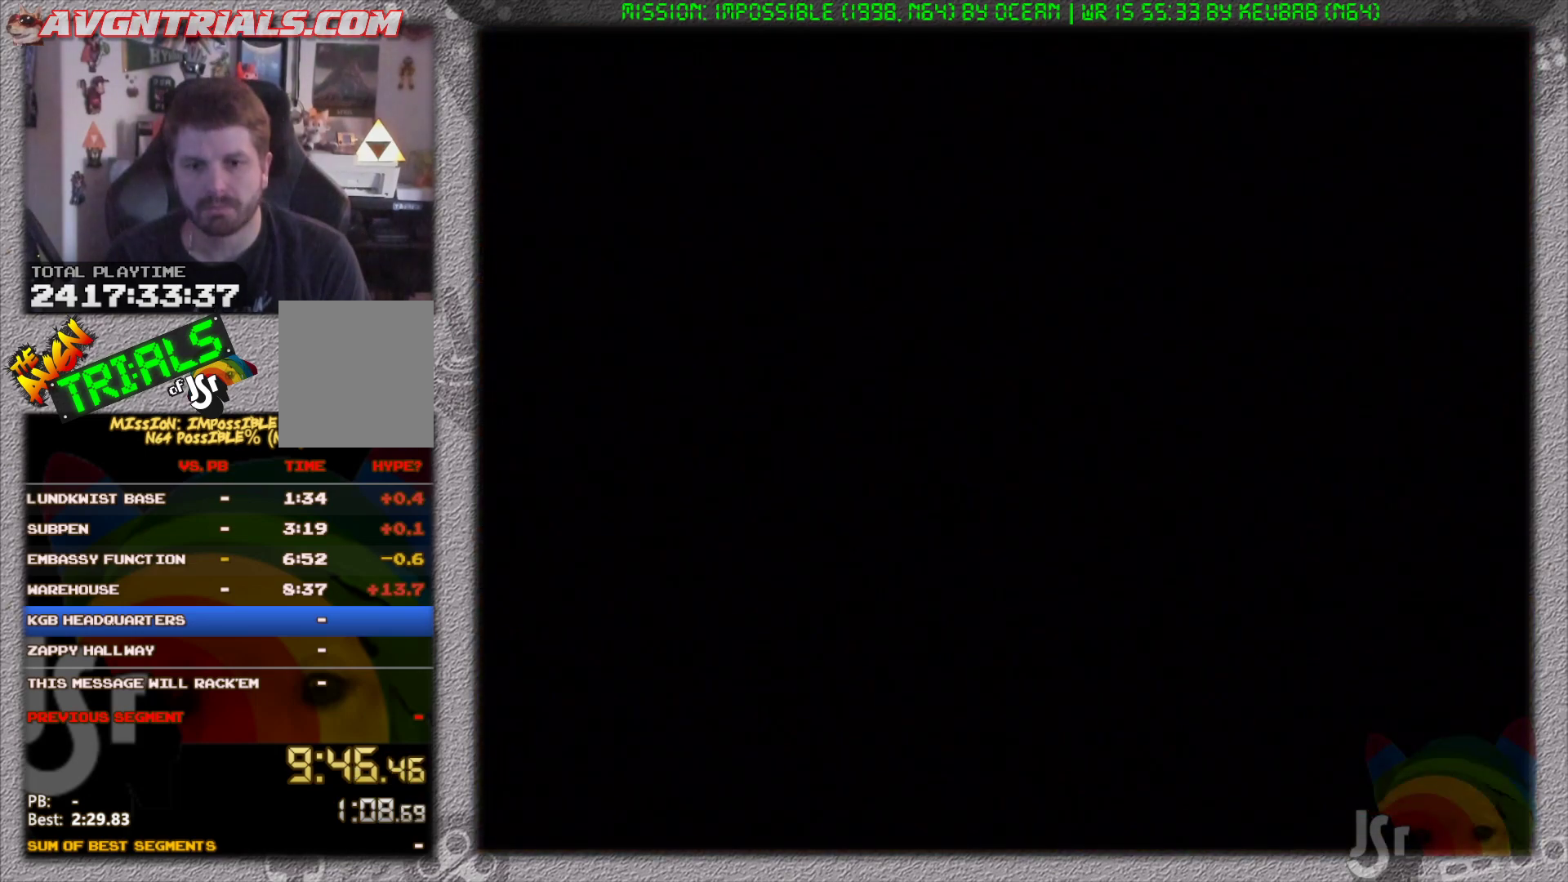
{"buttons": [], "left_stick": "center", "events": [[267, "B", "down"], [383, "B", "up"]]}
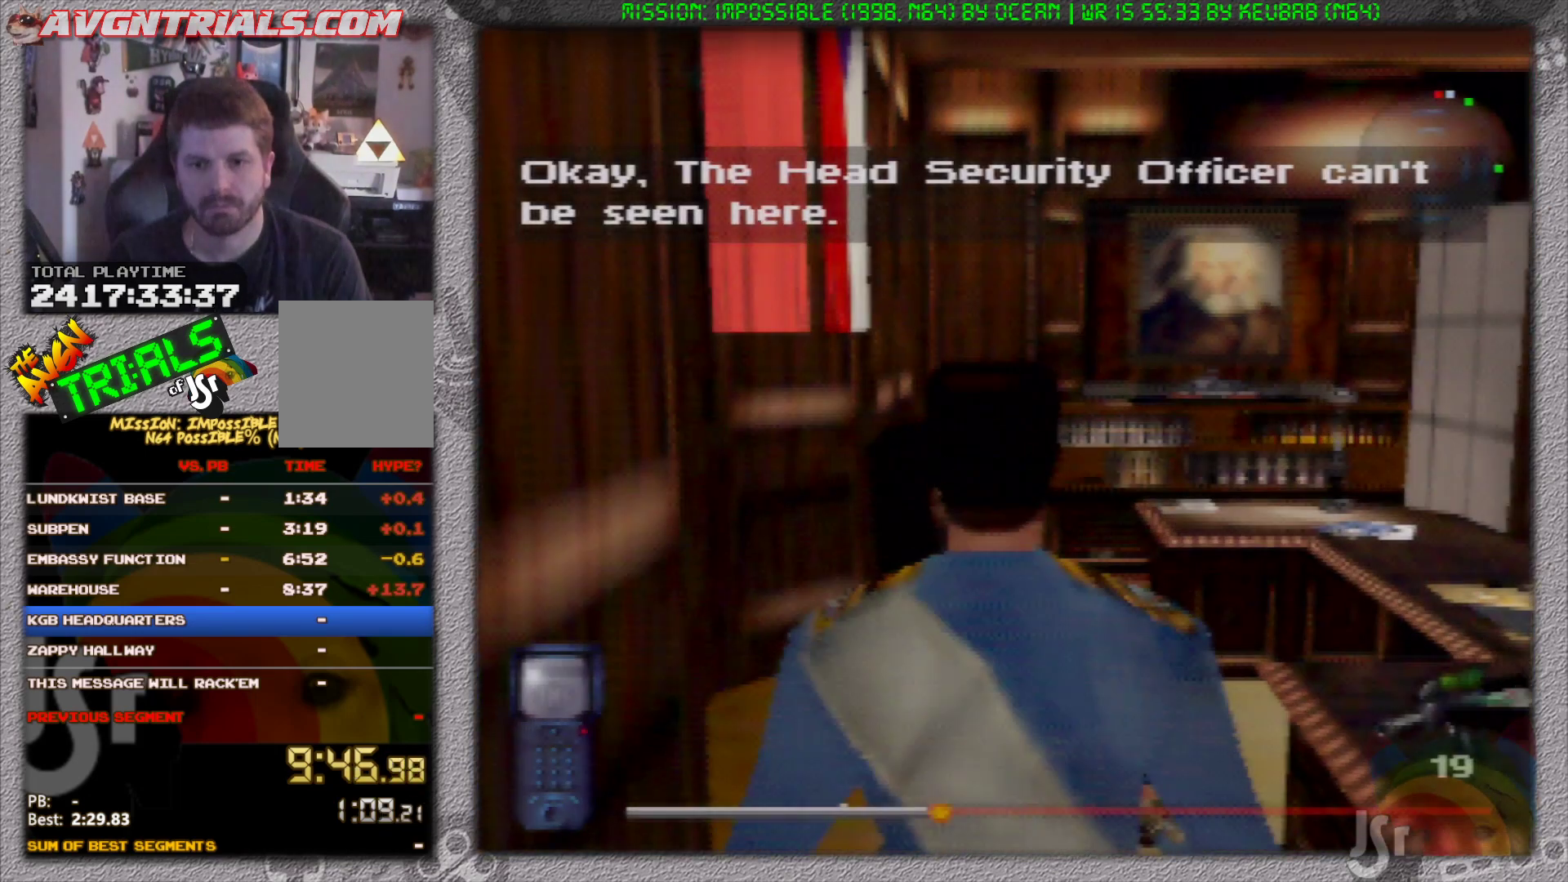
{"buttons": ["A"], "left_stick": "center", "events": [[33, "C_DOWN", "down"], [150, "C_DOWN", "up"], [317, "A", "down"], [400, "A", "up"], [450, "A", "down"]]}
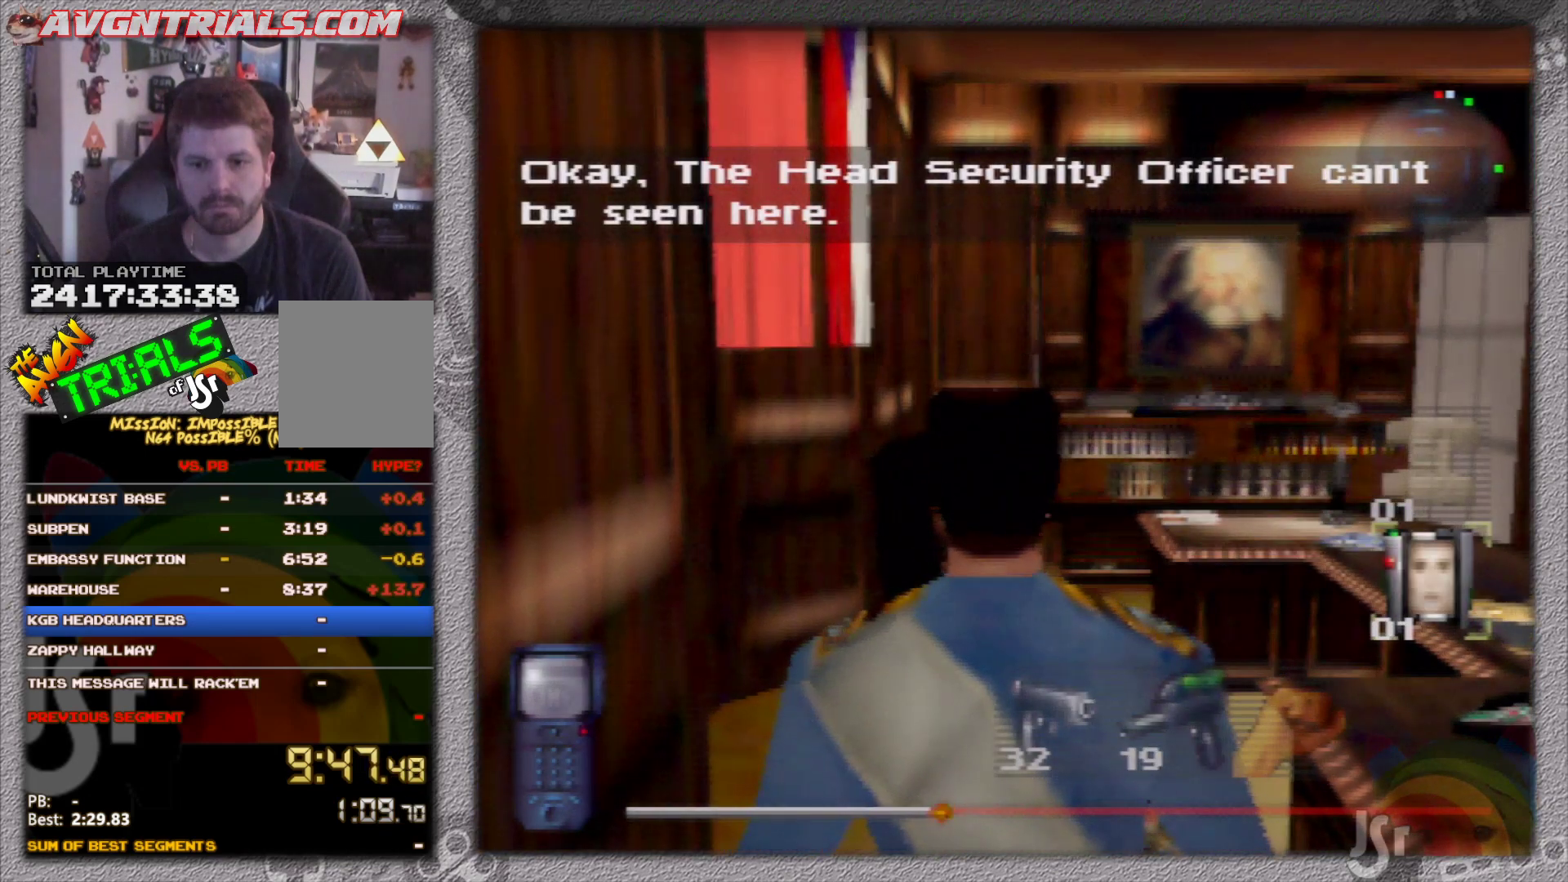
{"buttons": [], "left_stick": "center", "events": [[83, "A", "up"]]}
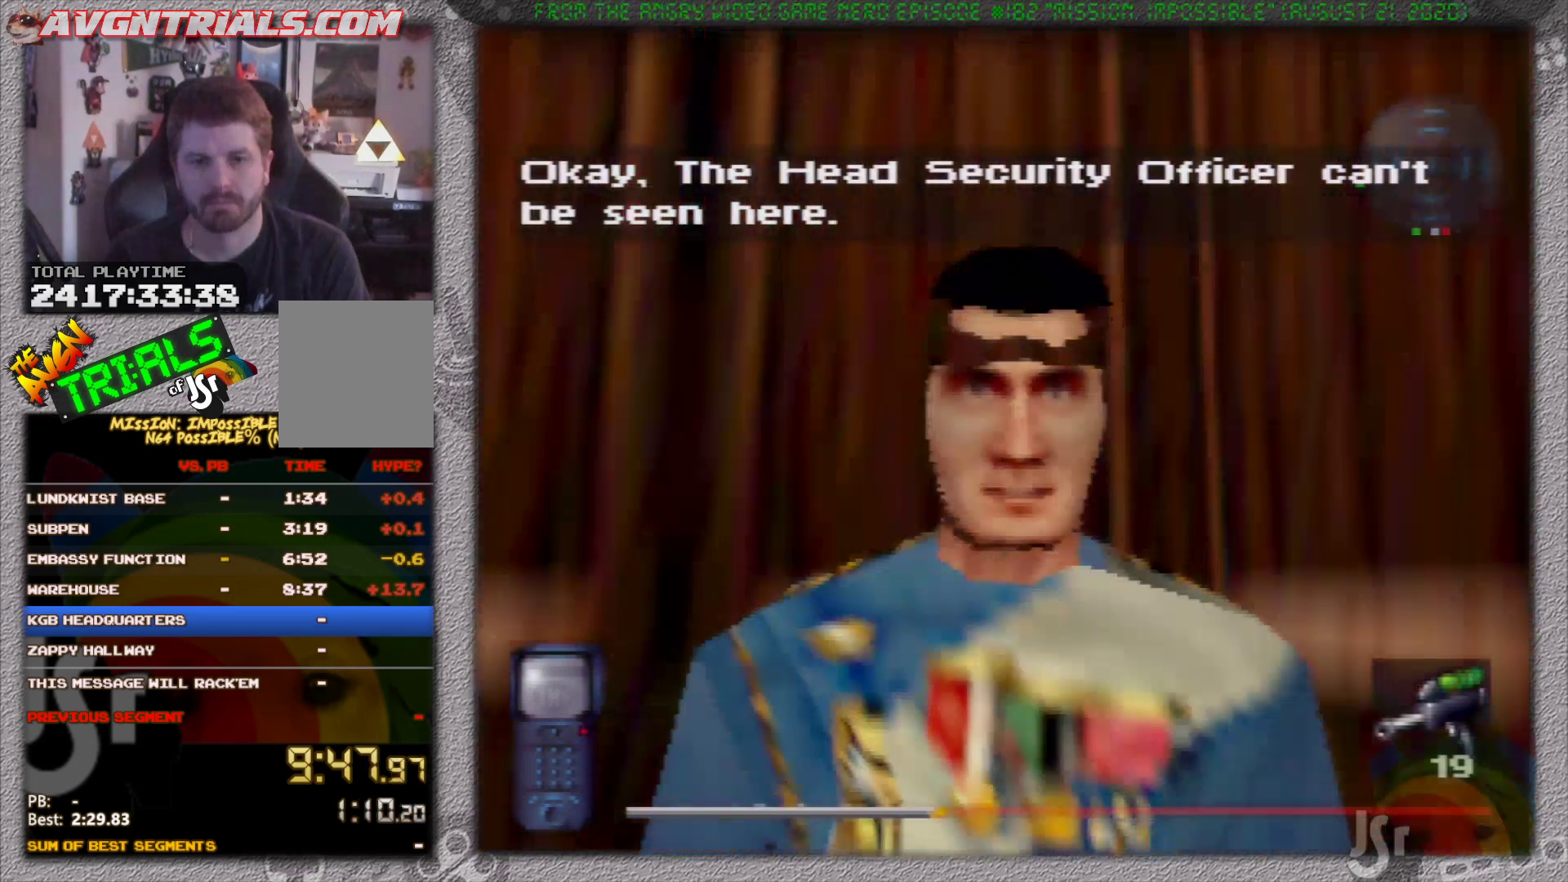
{"buttons": [], "left_stick": "center", "events": []}
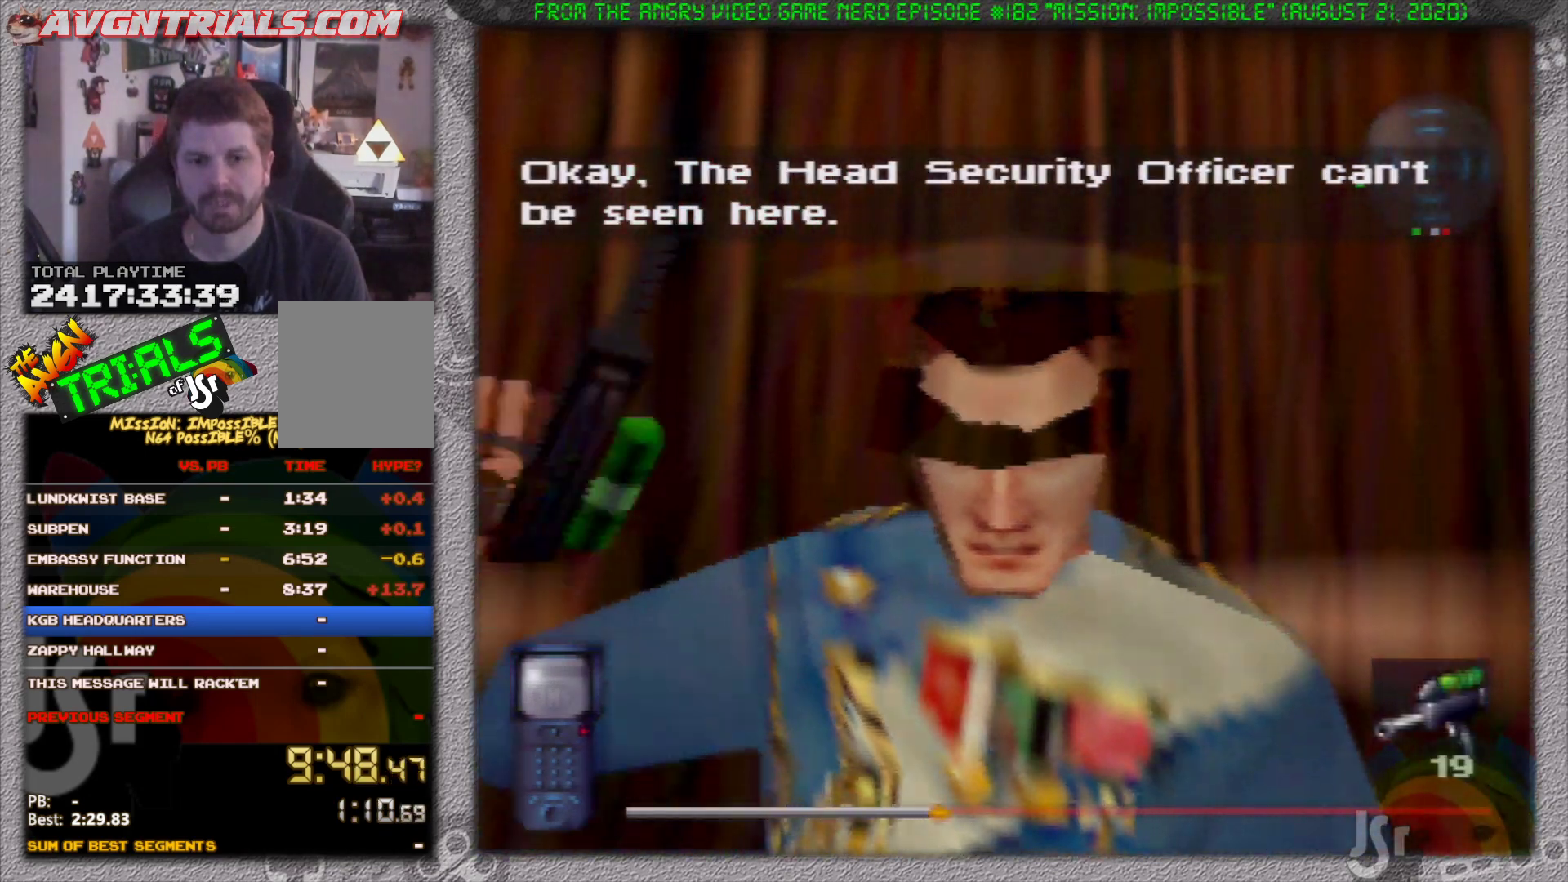
{"buttons": [], "left_stick": "center", "events": []}